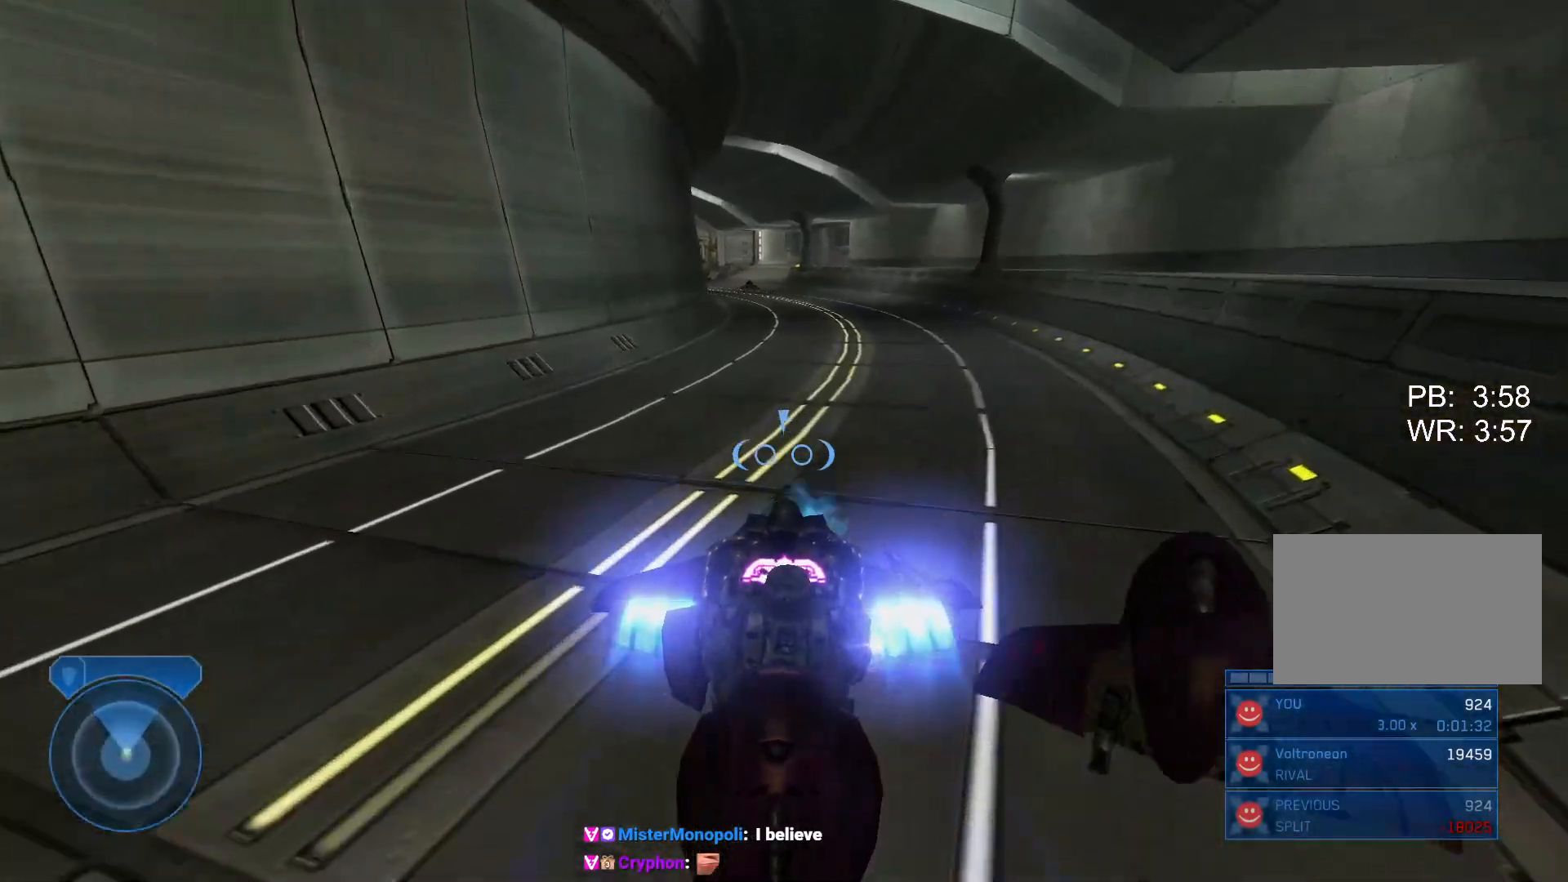
Gameplay with keyboard and mouse; each line is a JSON object with the keys and mouse buttons held at the frame after it. "events" lists presses ("down") and releases ("up") of "1", "2", "3", "4", "5", "a", "alt", "b", "c", "ctrl", "d", "e", "f", "g", "q", "r", "s", "shift", "space", "t", "tab", "tilde", "v", "w", "x", "z", "mouse_left", "mouse_wheel", "mouse_right", "mouse_mb4" and "mouse_mb5" between this image and that frame as [ms after this image, input, new state], when the widget could be followed in between. "mouse_left", "mouse_wheel", "mouse_right", "mouse_mb4", "mouse_mb5" = the "left", "wheel", "right", "mb4", "mb5" buttons of the "mouse" list. No other keys are recorded. "wheel" means that the mouse wheel is clicked or scrolled. Mouse movement is not recorded.
{"keys": [], "mouse": ["right"], "events": []}
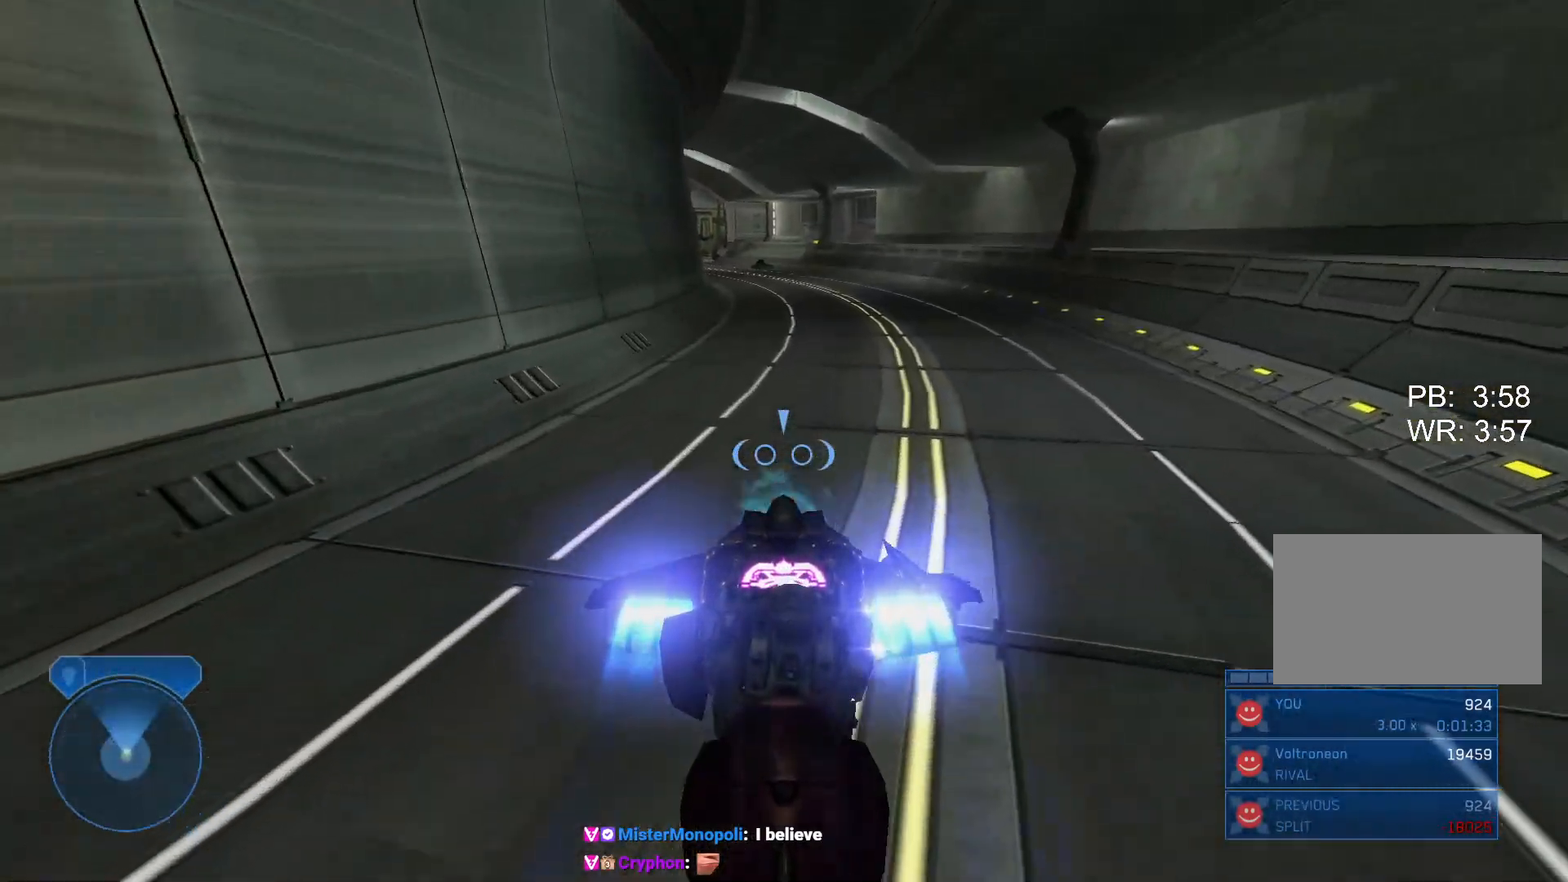
{"keys": [], "mouse": ["right"], "events": []}
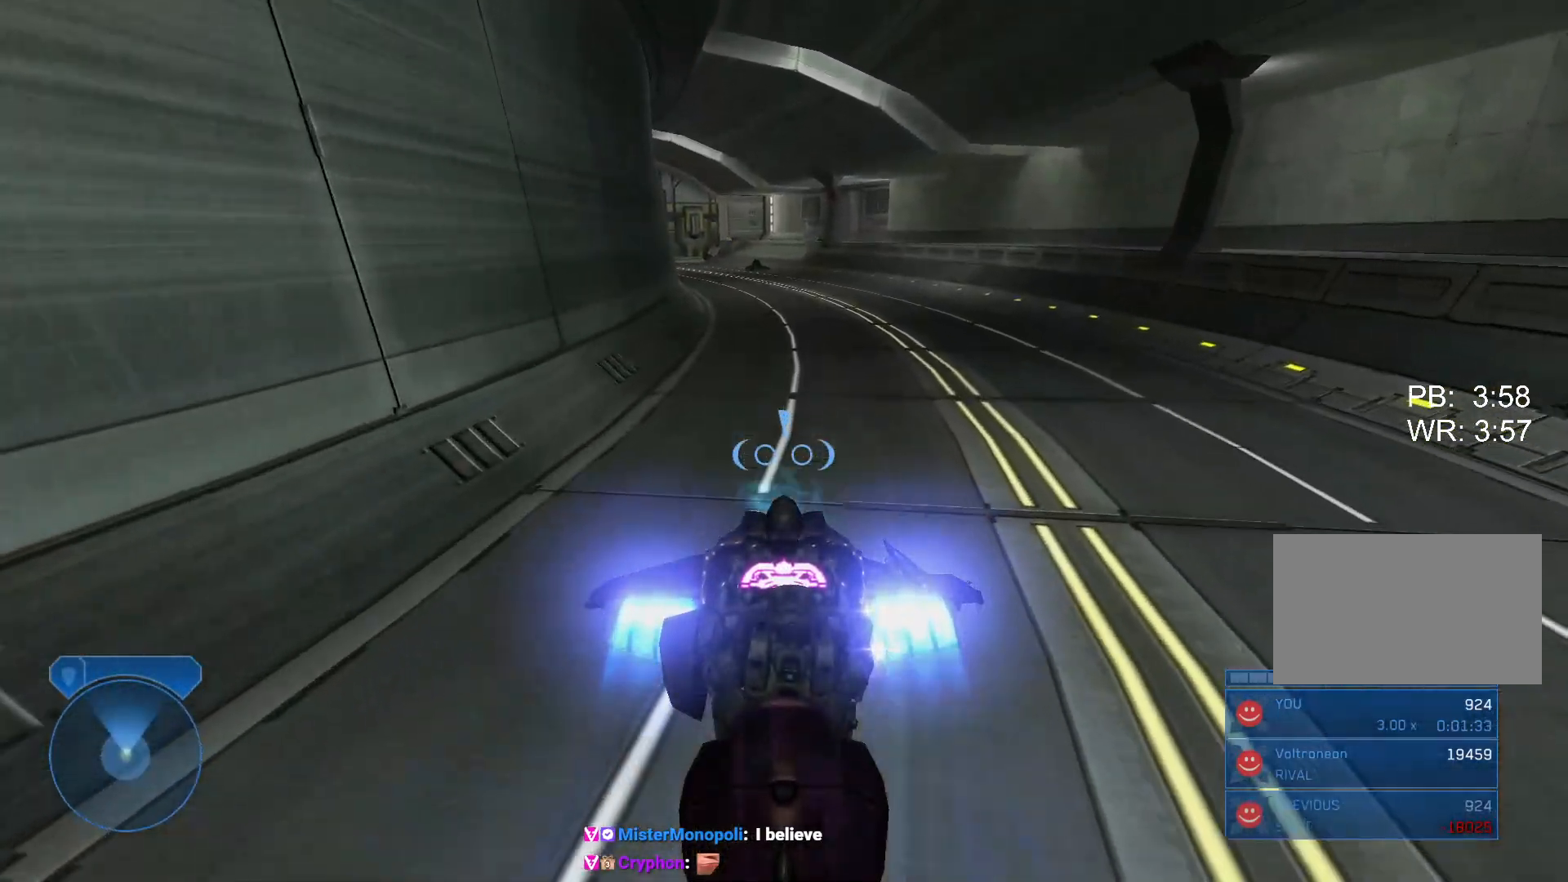
{"keys": [], "mouse": ["right"], "events": []}
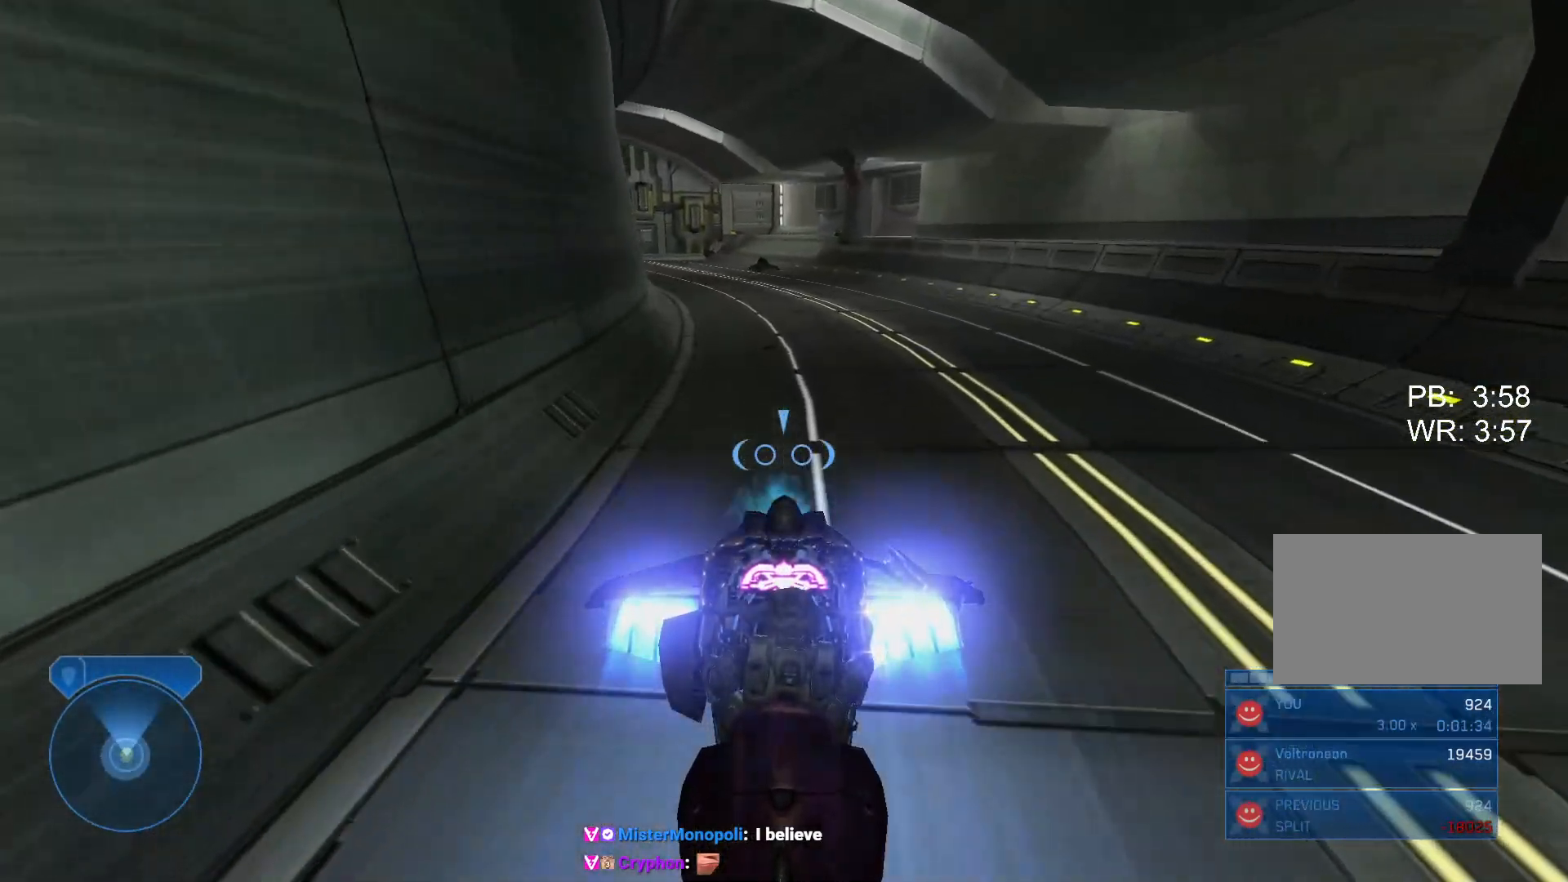
{"keys": [], "mouse": ["right"], "events": []}
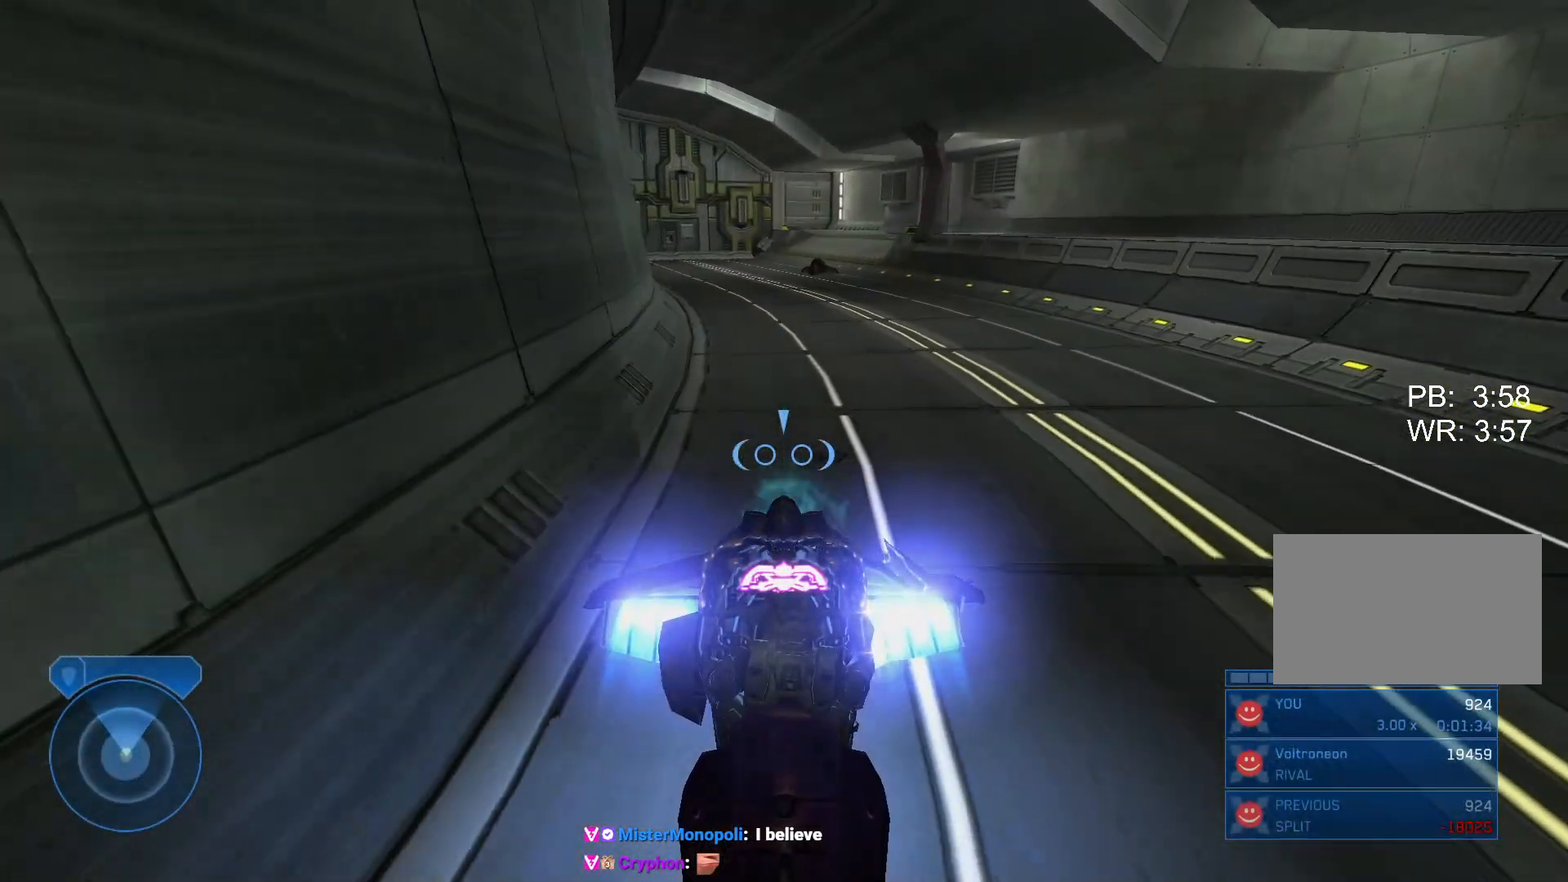
{"keys": [], "mouse": ["right"], "events": []}
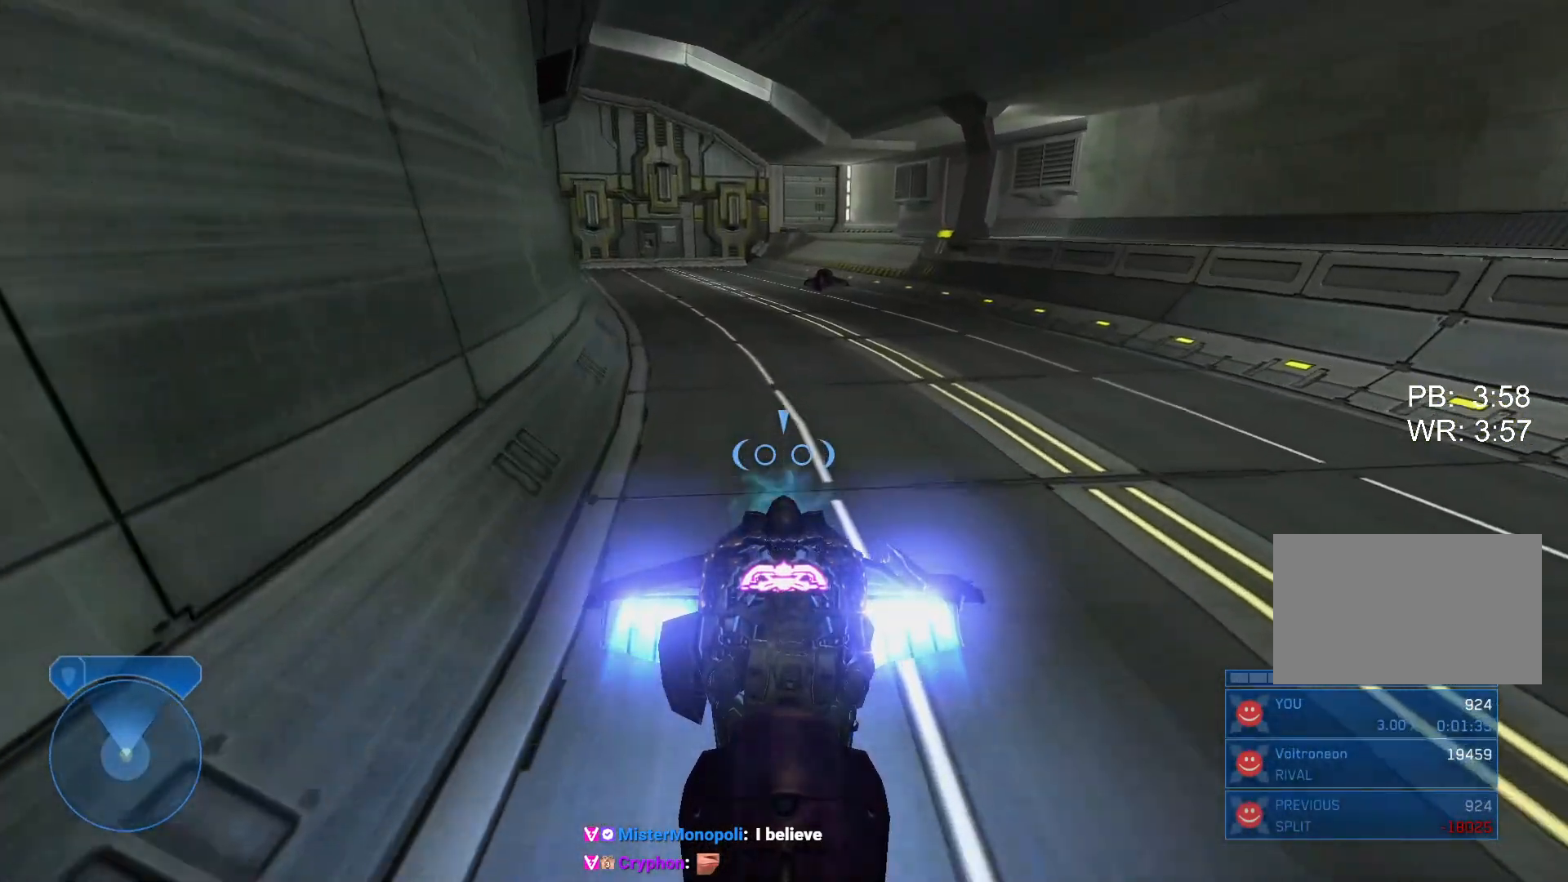
{"keys": [], "mouse": ["right"], "events": []}
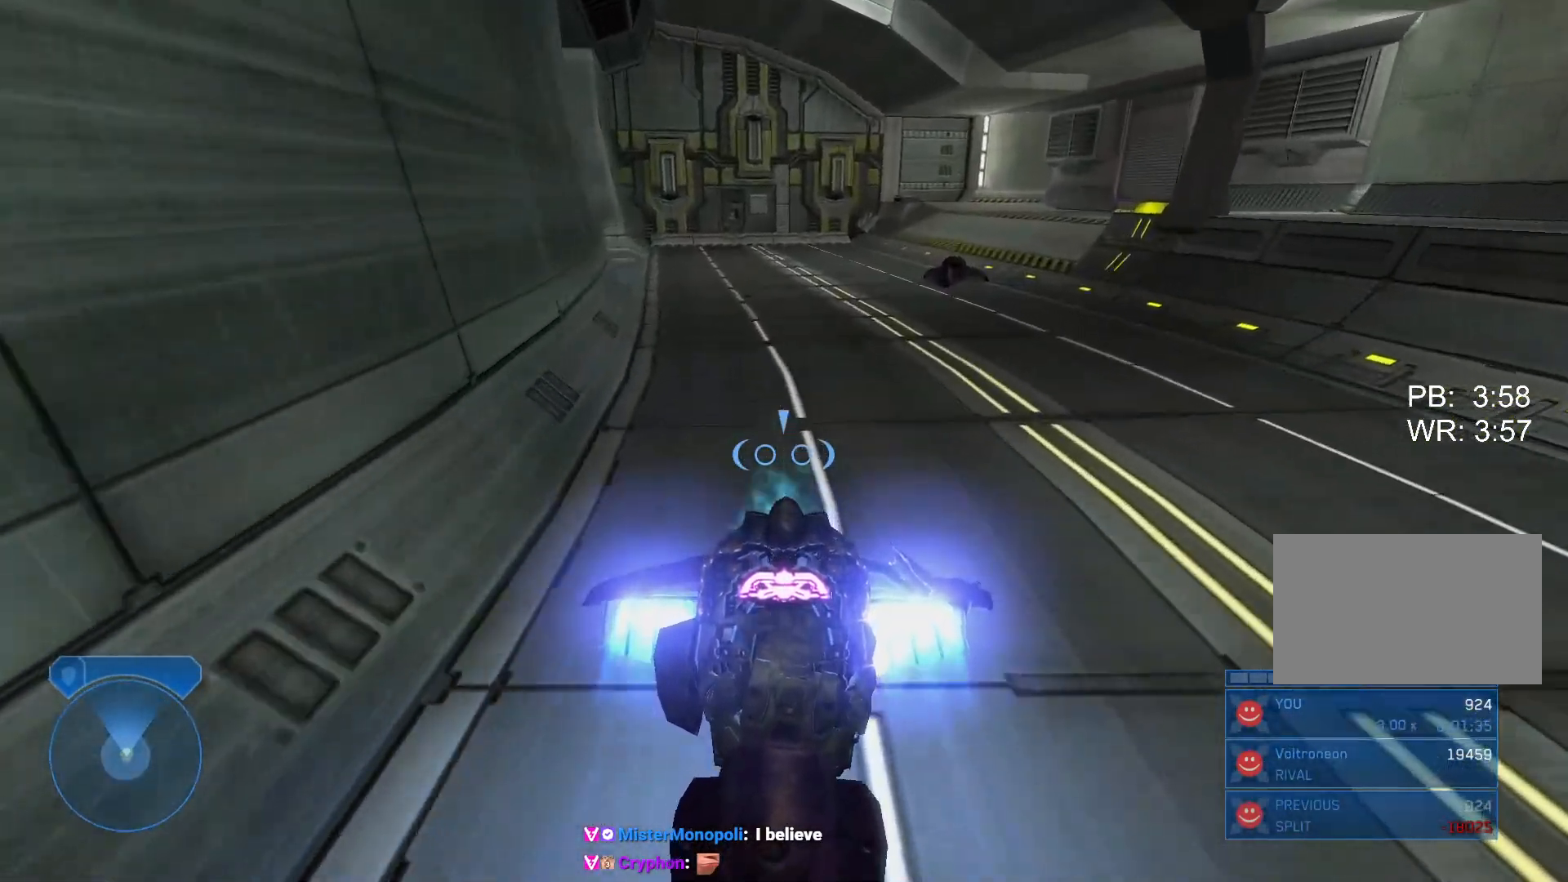
{"keys": [], "mouse": ["right"], "events": []}
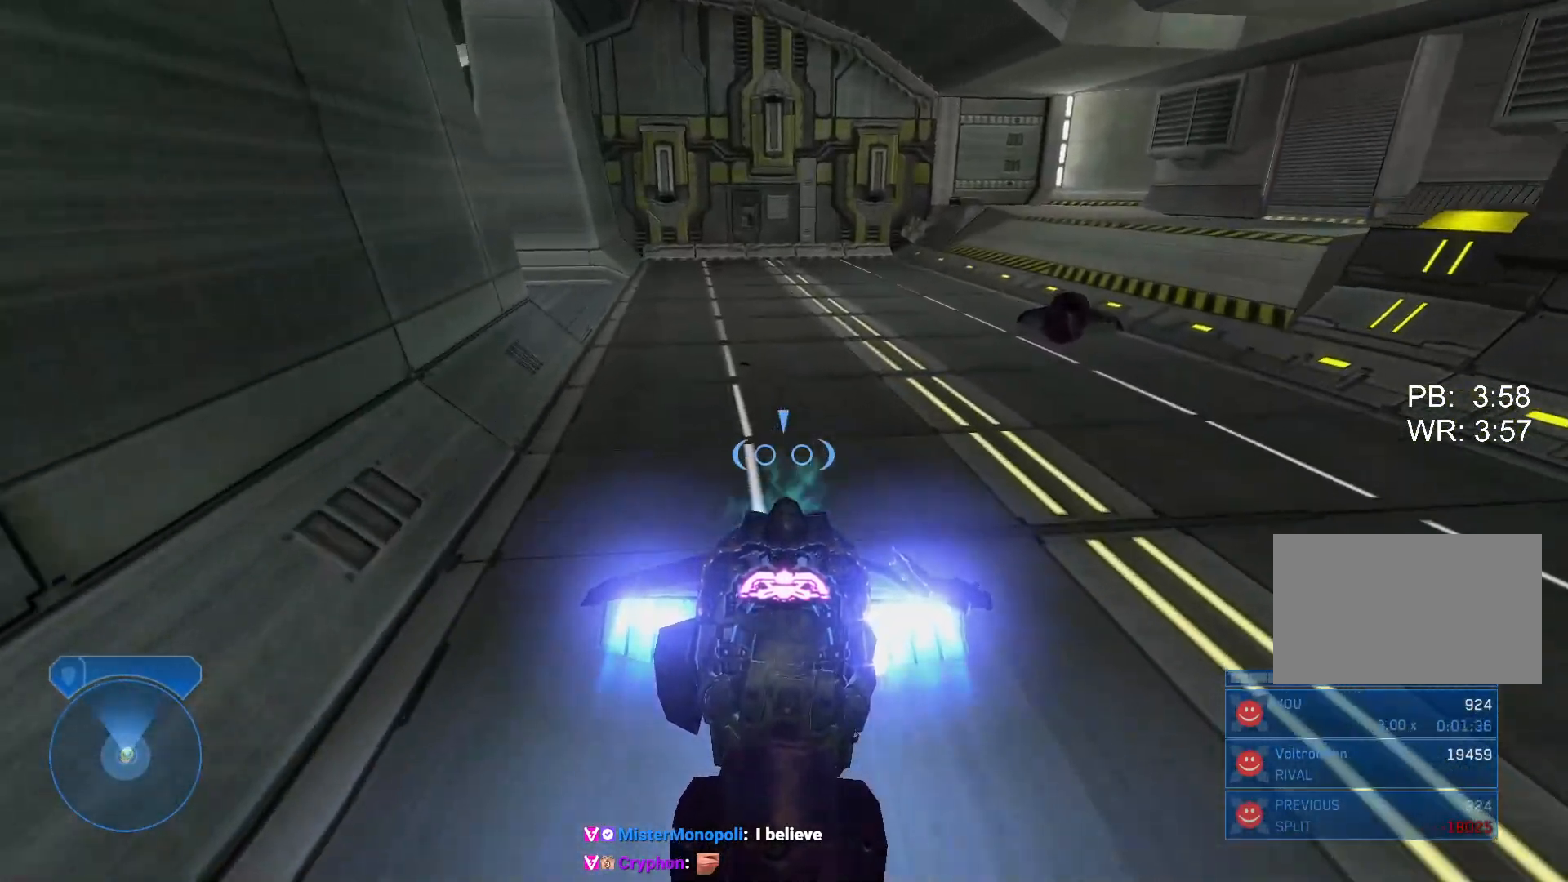
{"keys": [], "mouse": ["right"], "events": []}
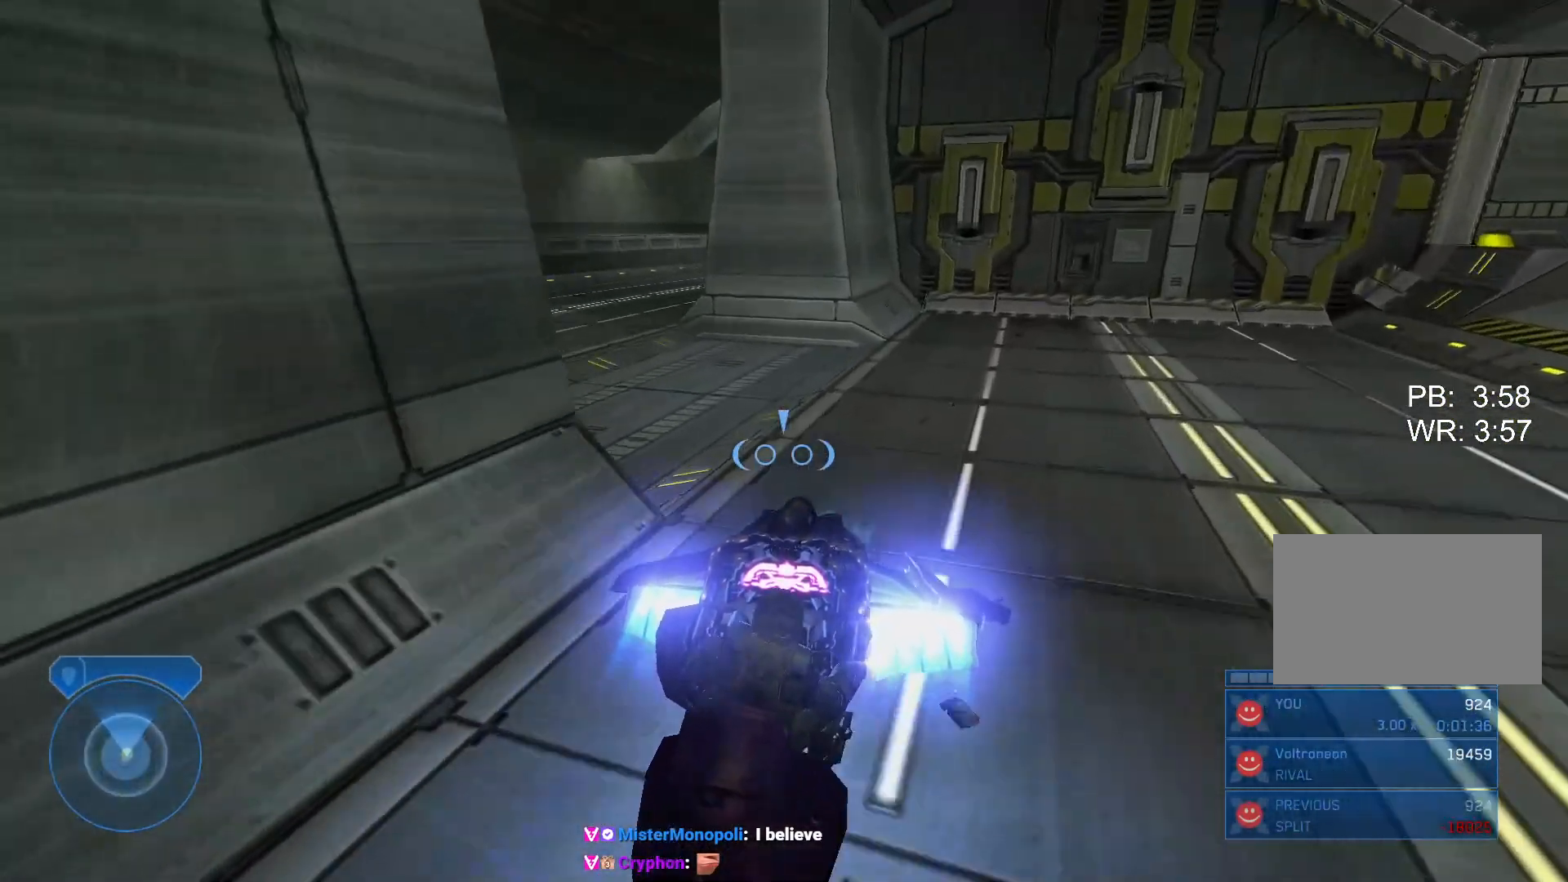
{"keys": [], "mouse": ["right"], "events": []}
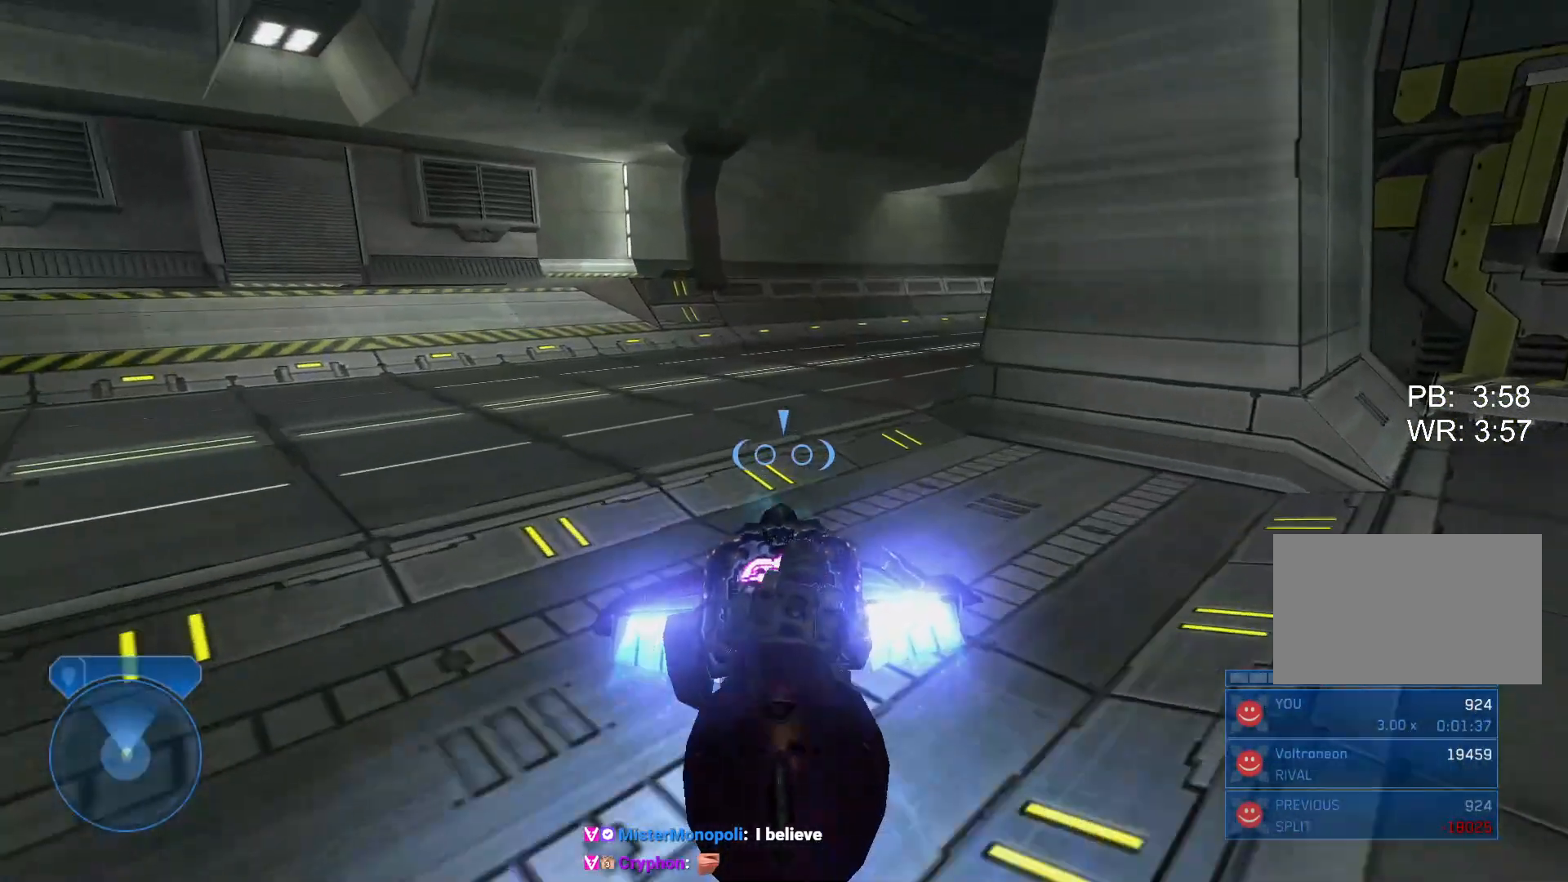
{"keys": [], "mouse": ["right"], "events": []}
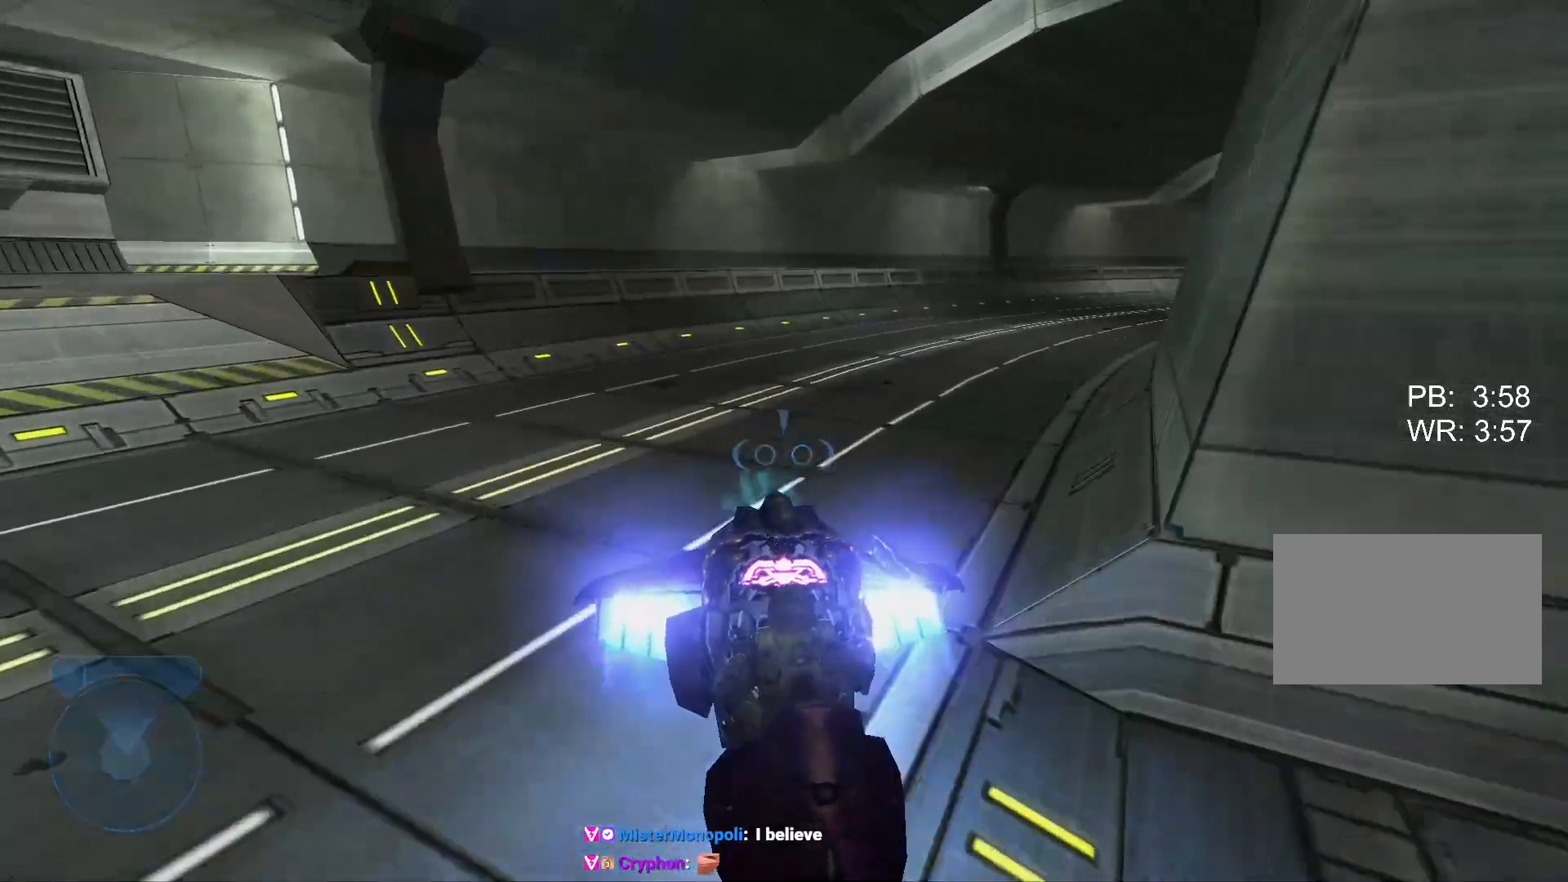
{"keys": [], "mouse": ["right"], "events": []}
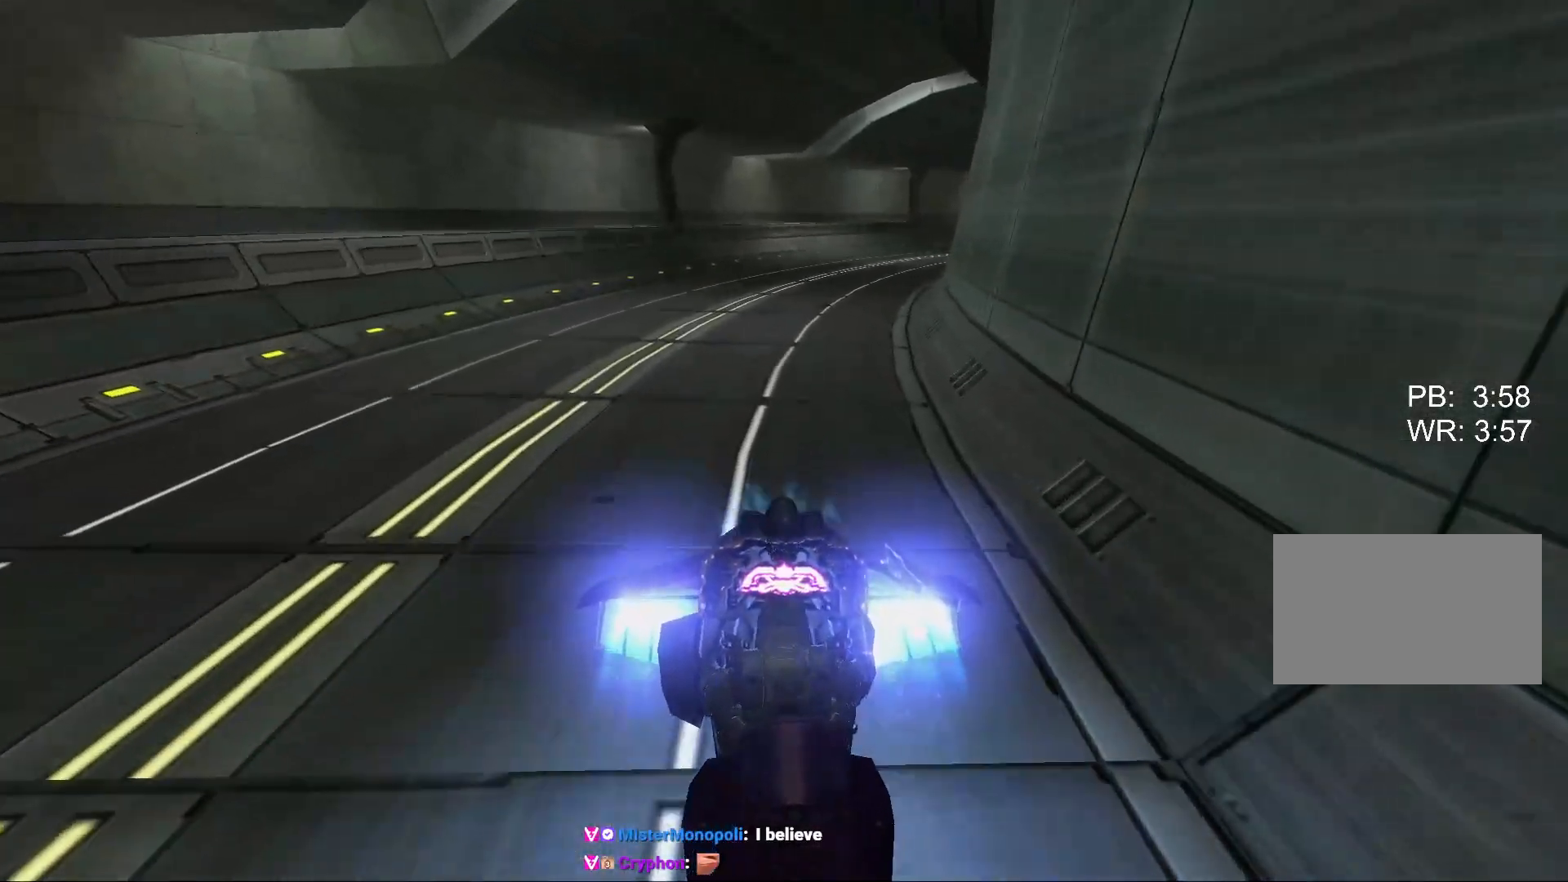
{"keys": [], "mouse": ["right"], "events": []}
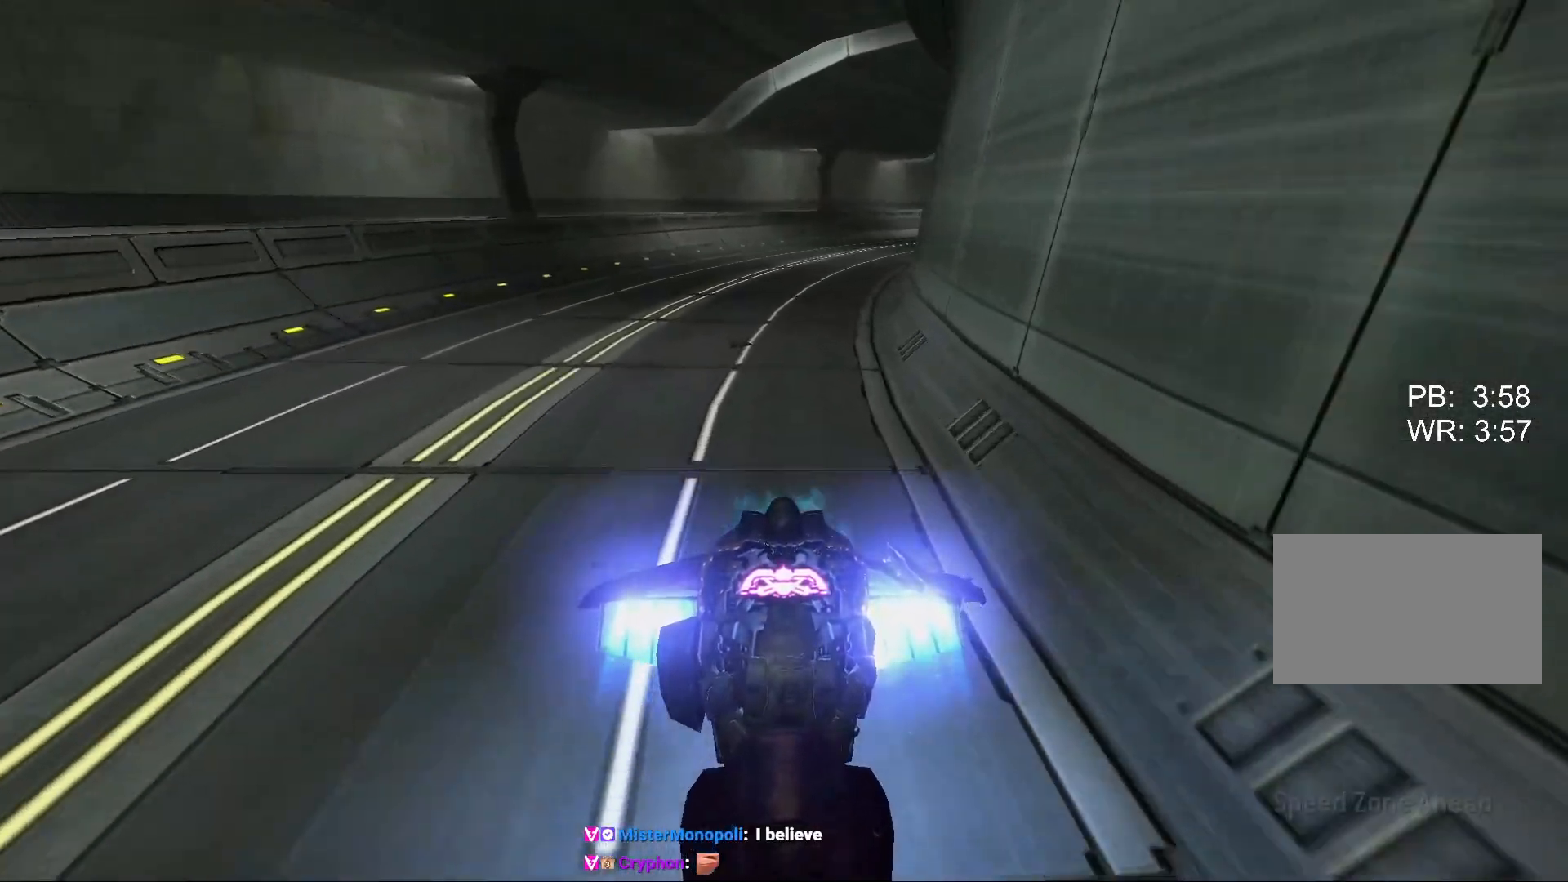
{"keys": [], "mouse": ["right"], "events": []}
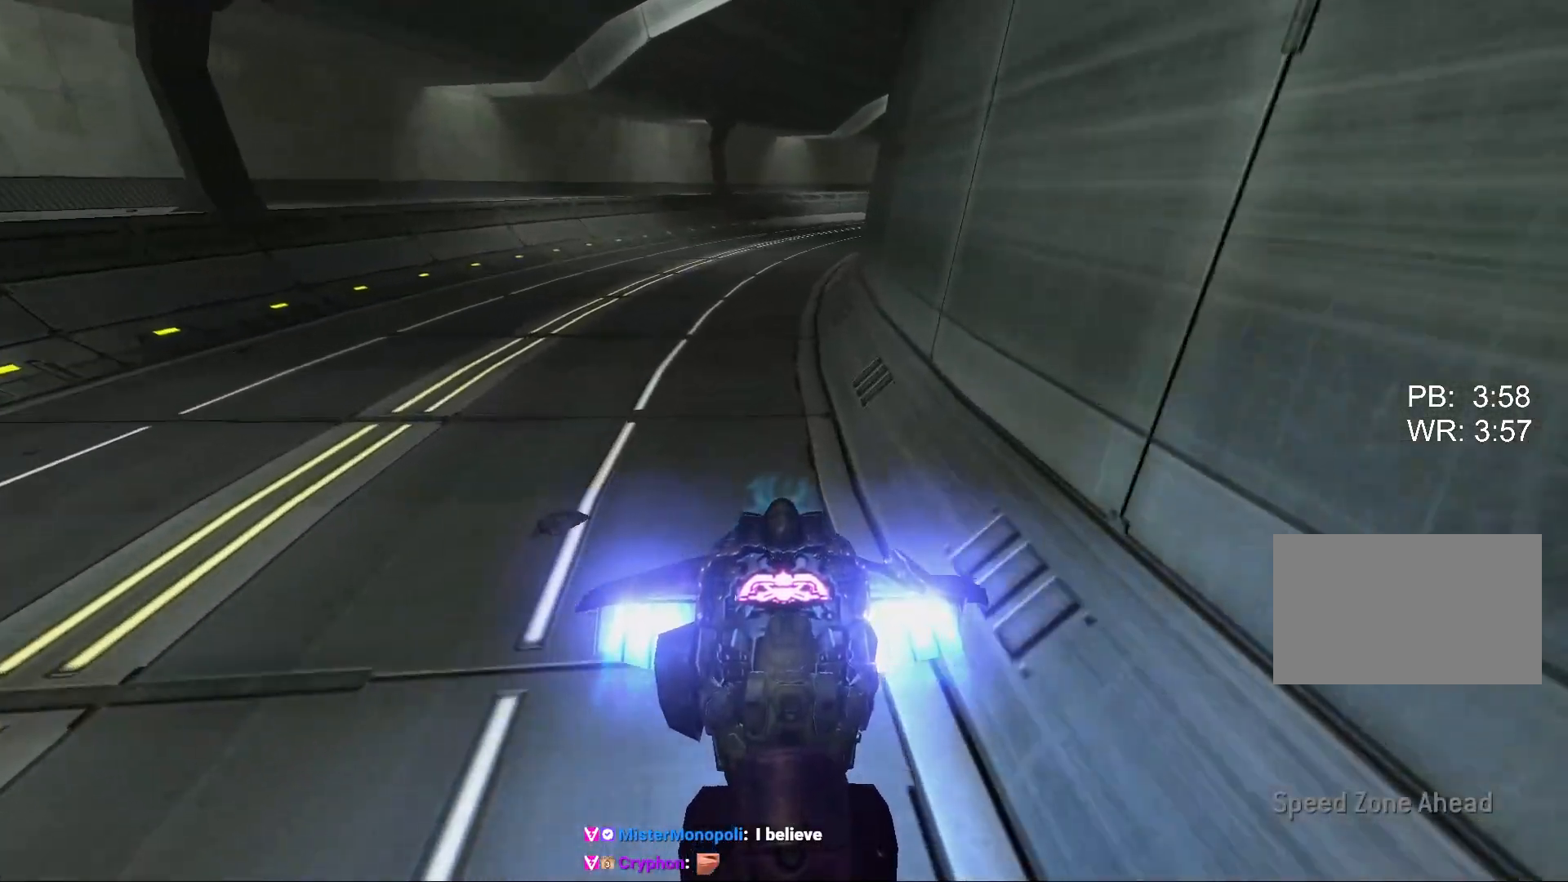
{"keys": [], "mouse": ["right"], "events": []}
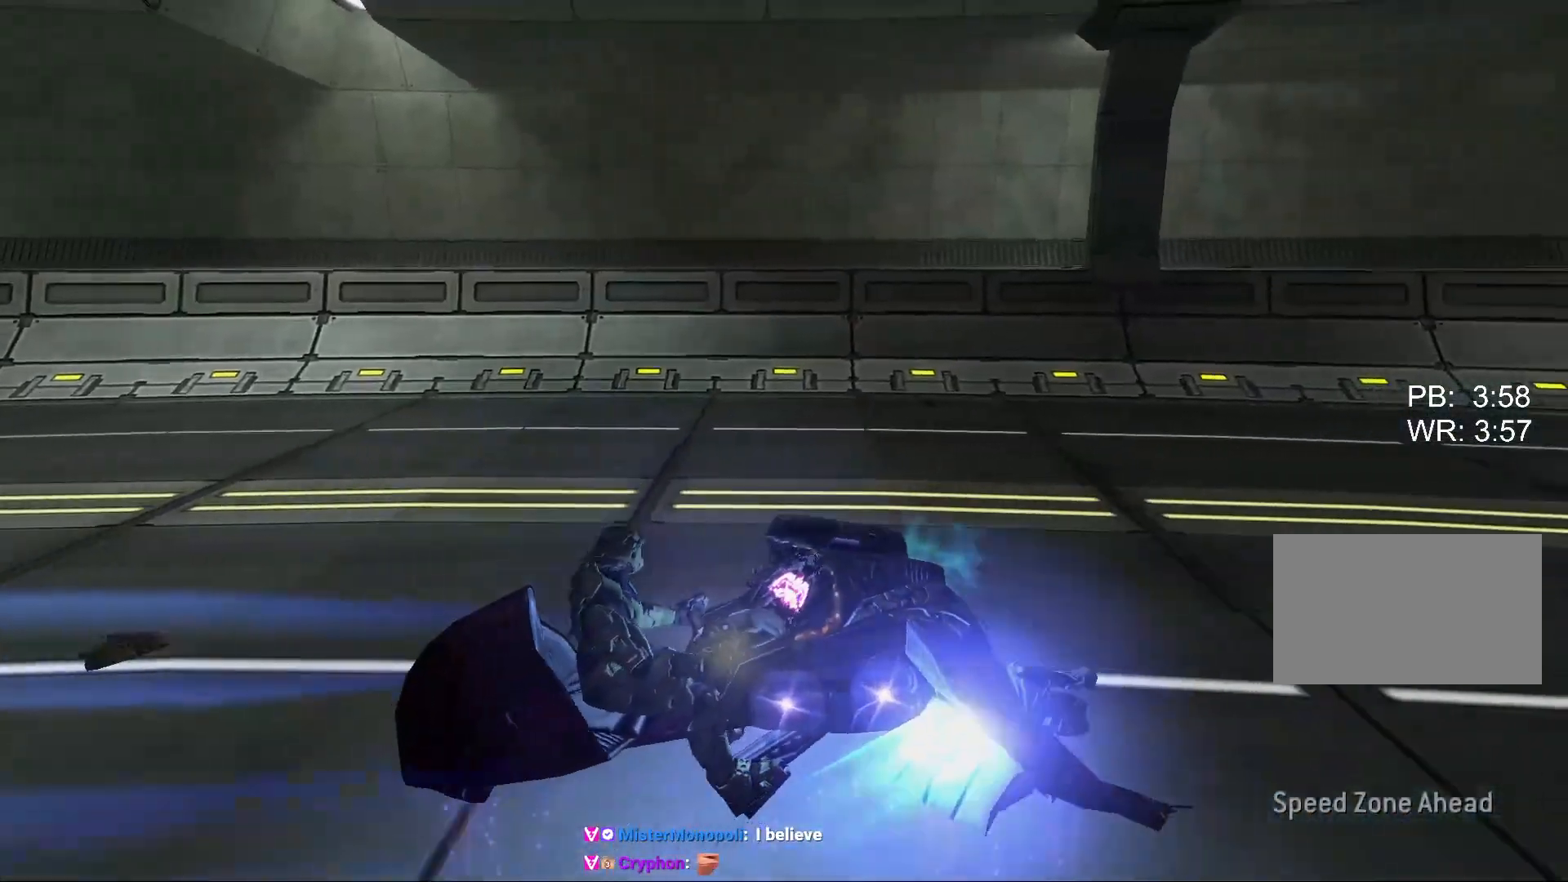
{"keys": [], "mouse": ["right"], "events": []}
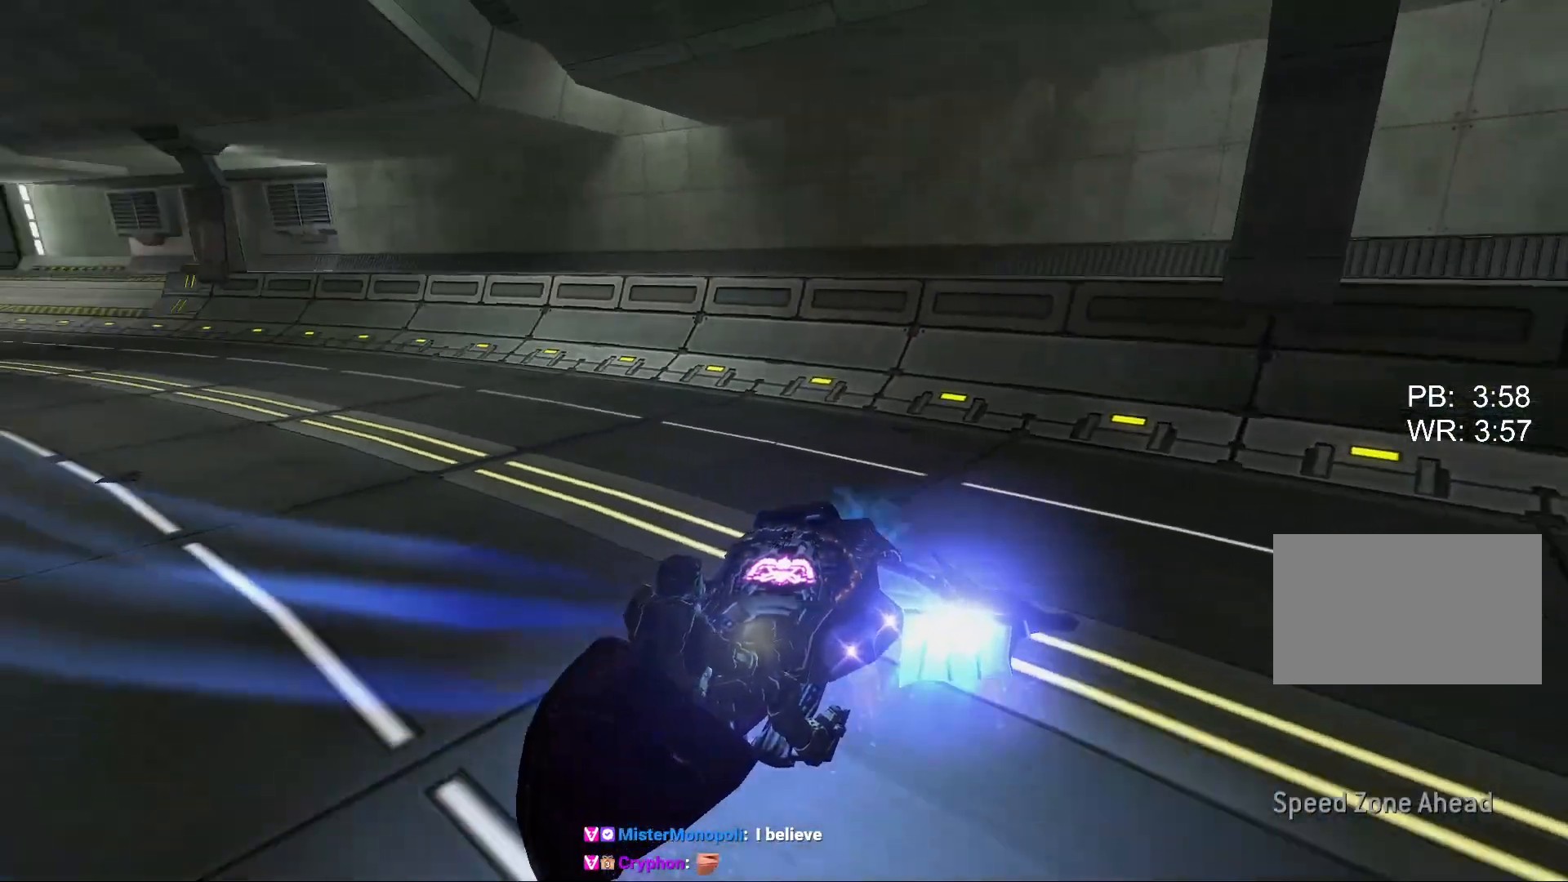
{"keys": [], "mouse": ["right"], "events": []}
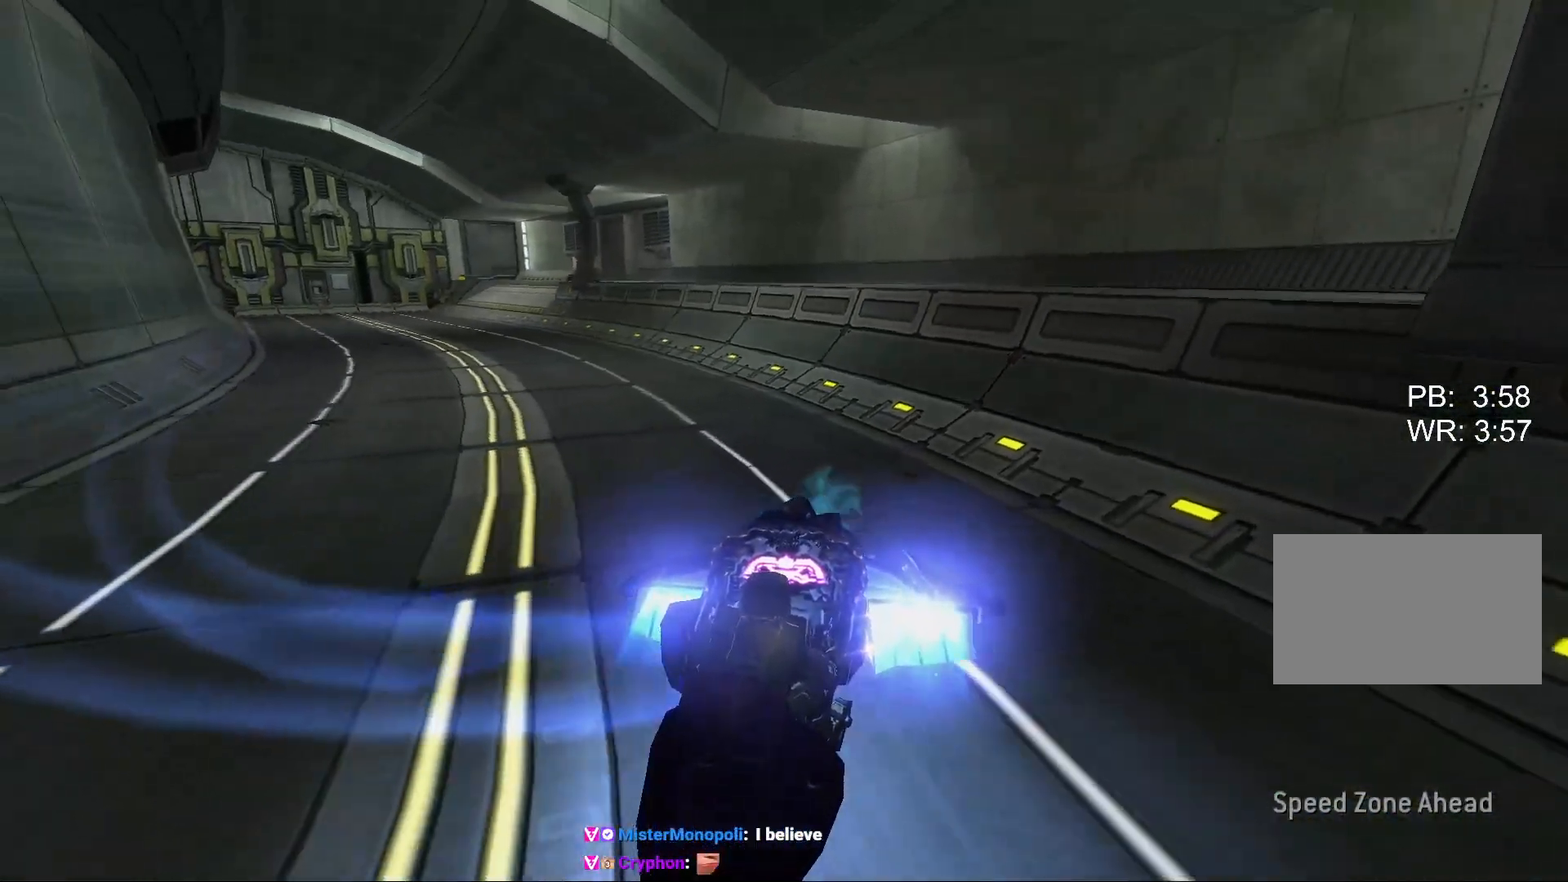
{"keys": [], "mouse": ["right"], "events": []}
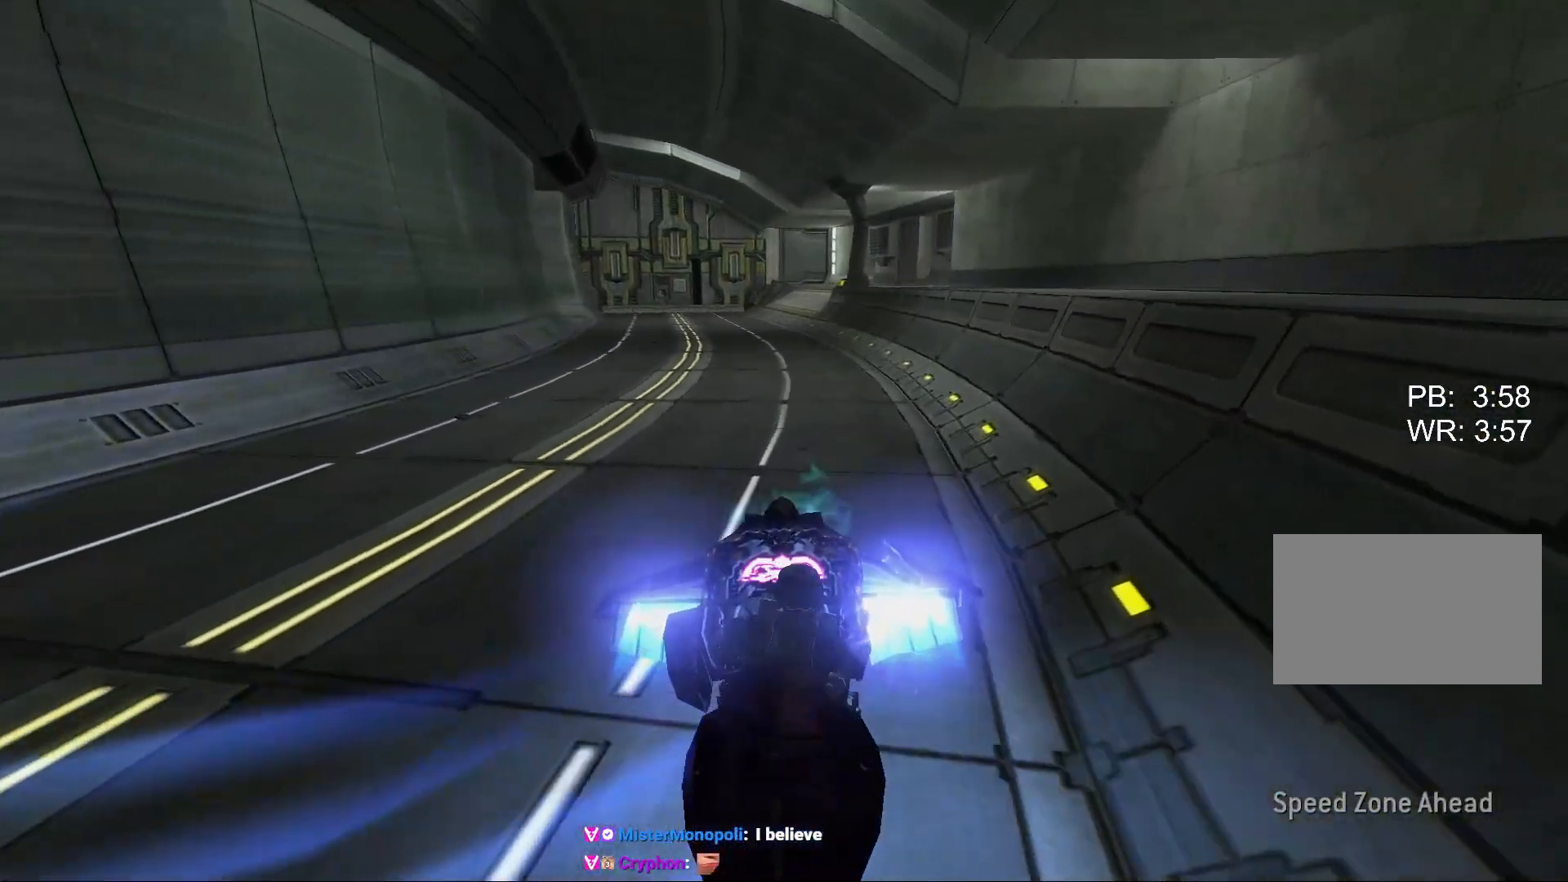
{"keys": [], "mouse": ["right"], "events": []}
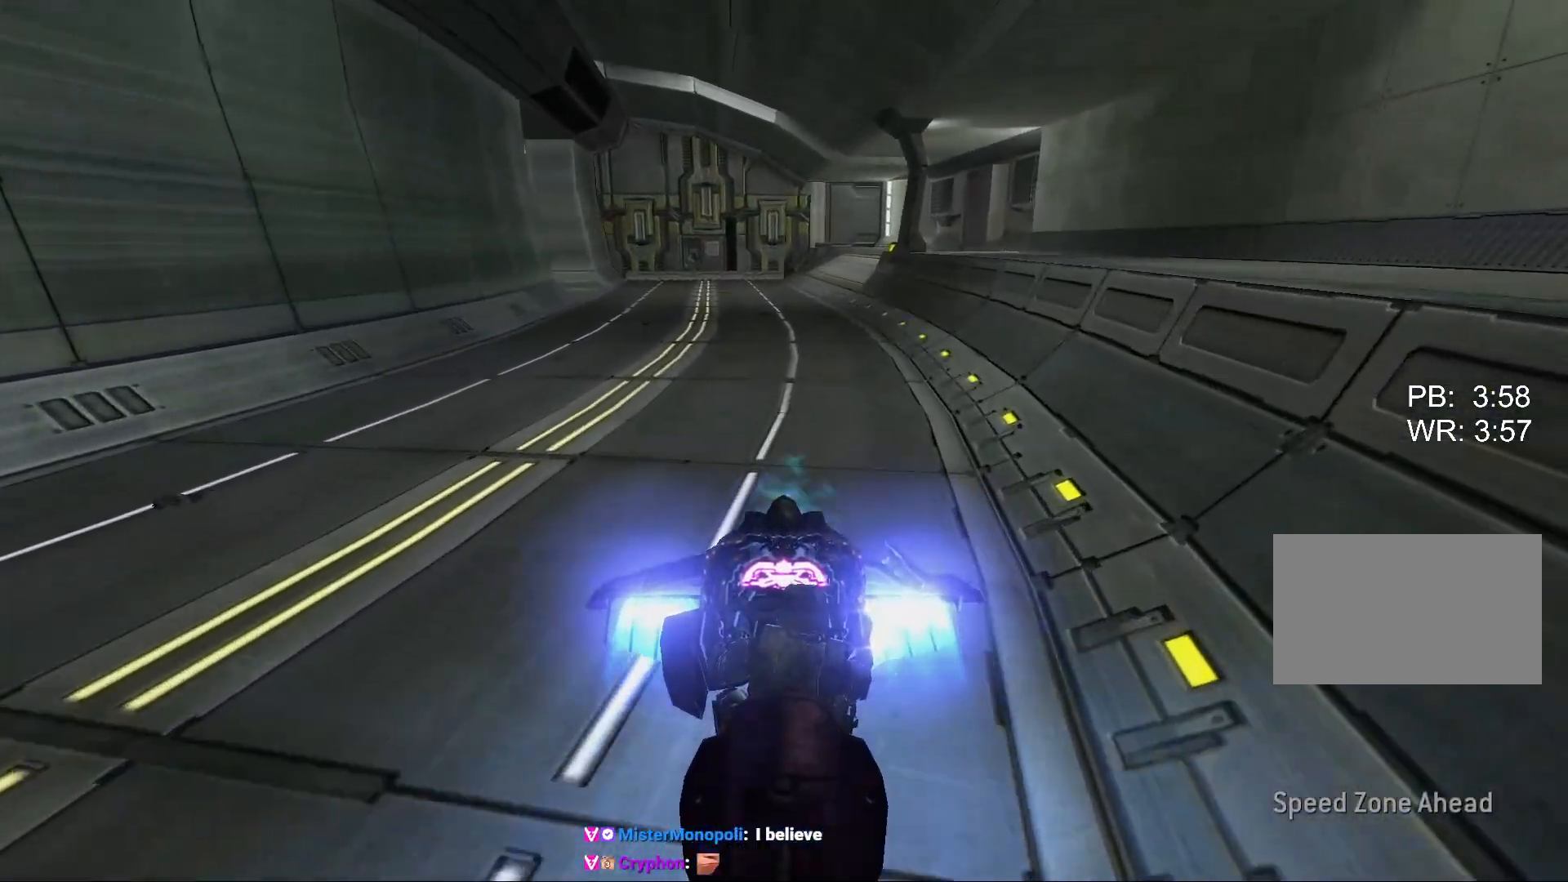
{"keys": [], "mouse": ["right"], "events": []}
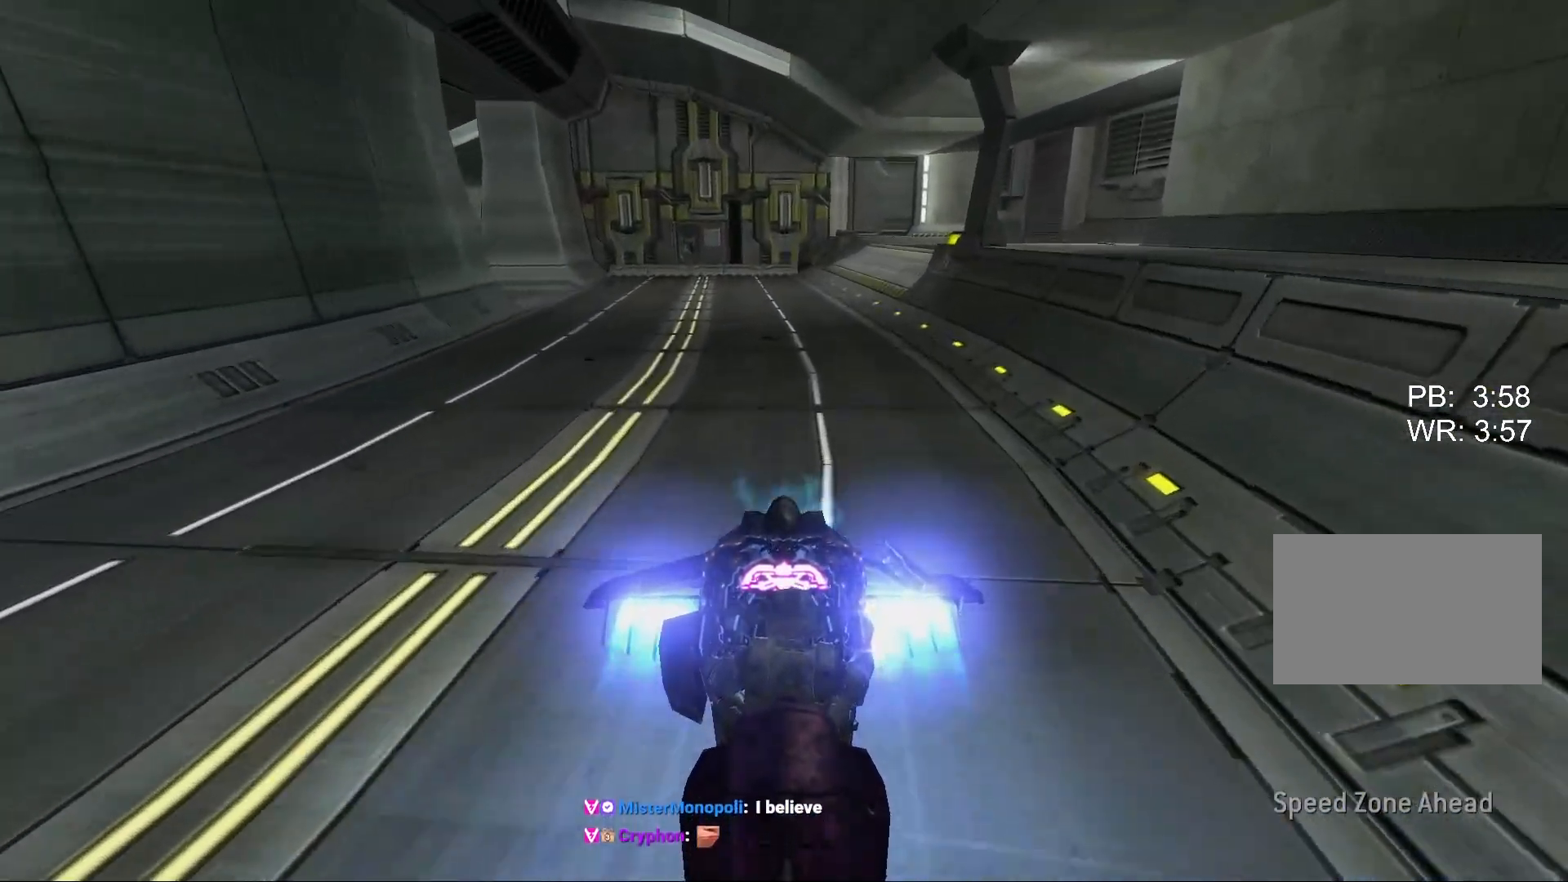
{"keys": ["e"], "mouse": [], "events": [[317, "mouse_right", "up"], [367, "e", "down"]]}
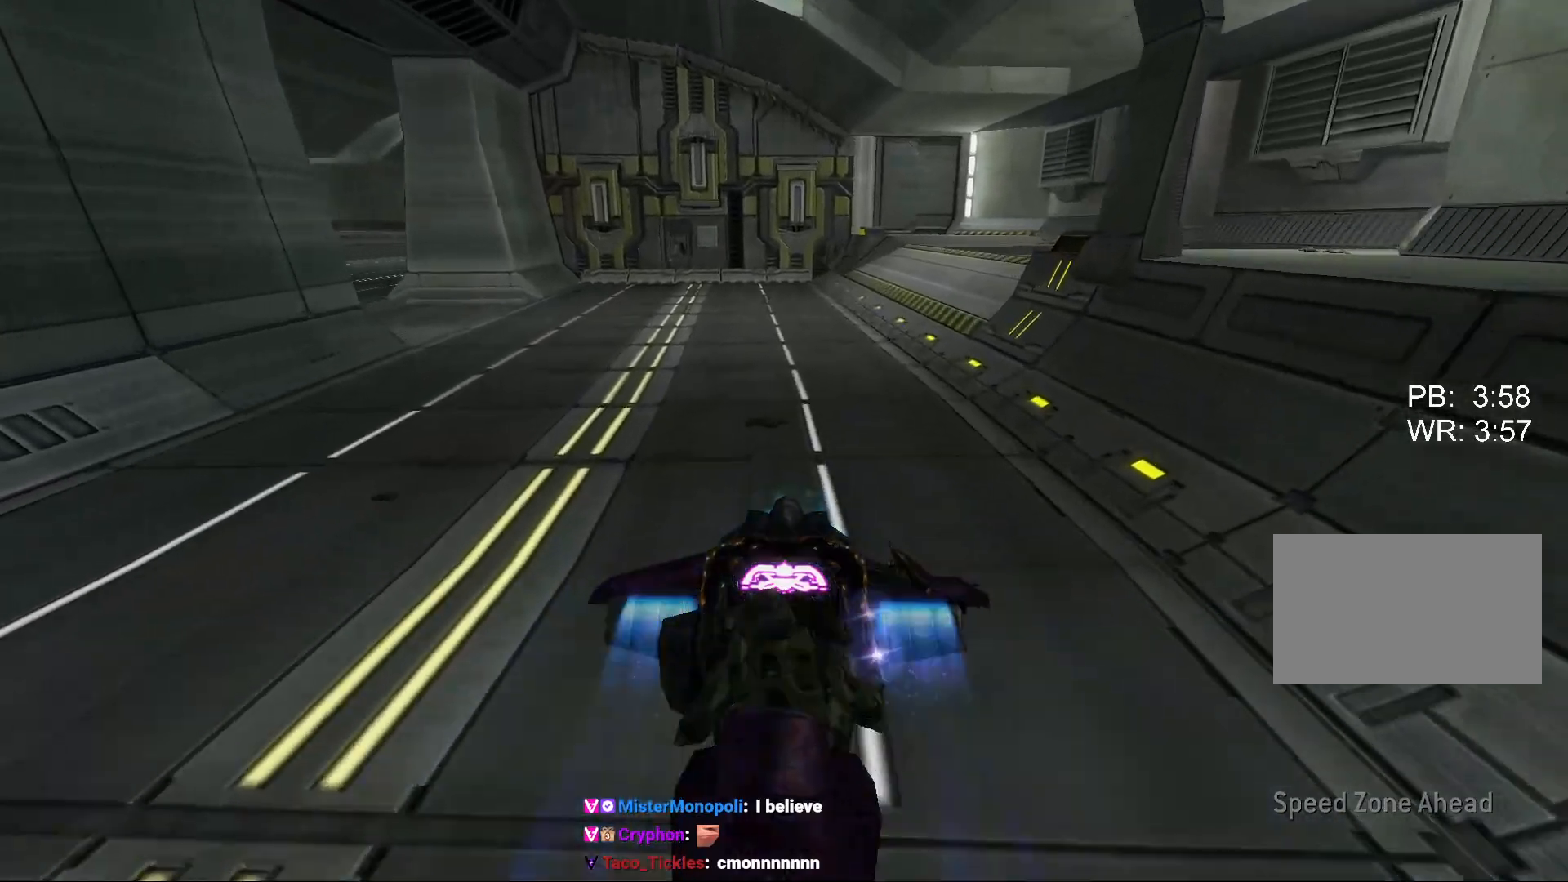
{"keys": ["w"], "mouse": [], "events": [[67, "w", "down"], [100, "e", "up"], [433, "mouse_mb4", "down"], [483, "mouse_mb4", "up"]]}
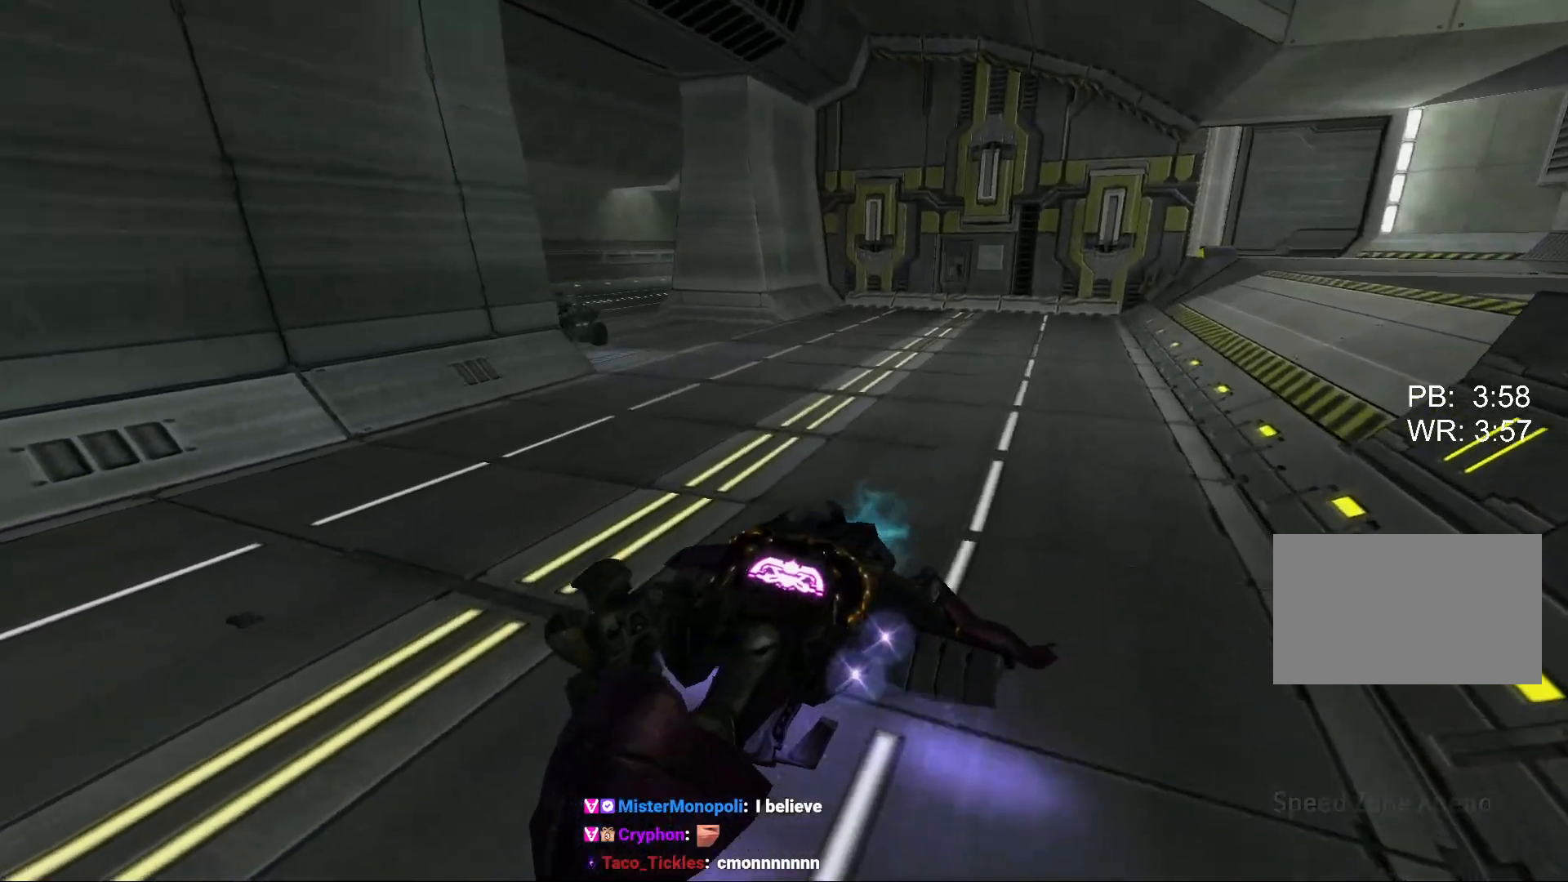
{"keys": ["d", "w"], "mouse": [], "events": [[33, "d", "down"], [167, "d", "up"], [183, "5", "down"], [233, "5", "up"], [450, "d", "down"]]}
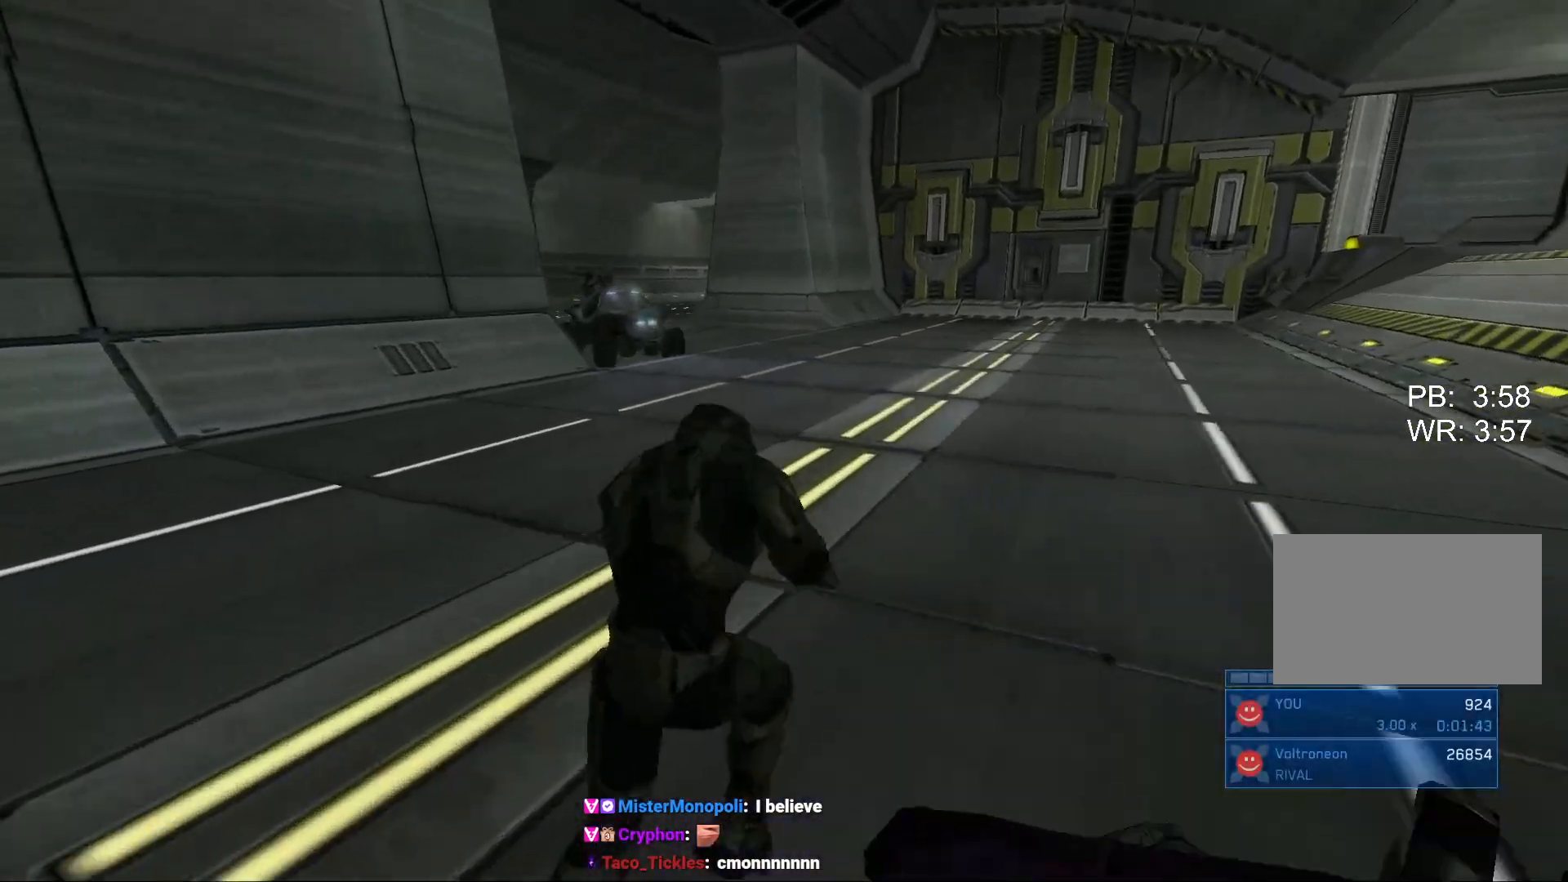
{"keys": ["d", "w"], "mouse": [], "events": [[367, "d", "up"], [467, "d", "down"]]}
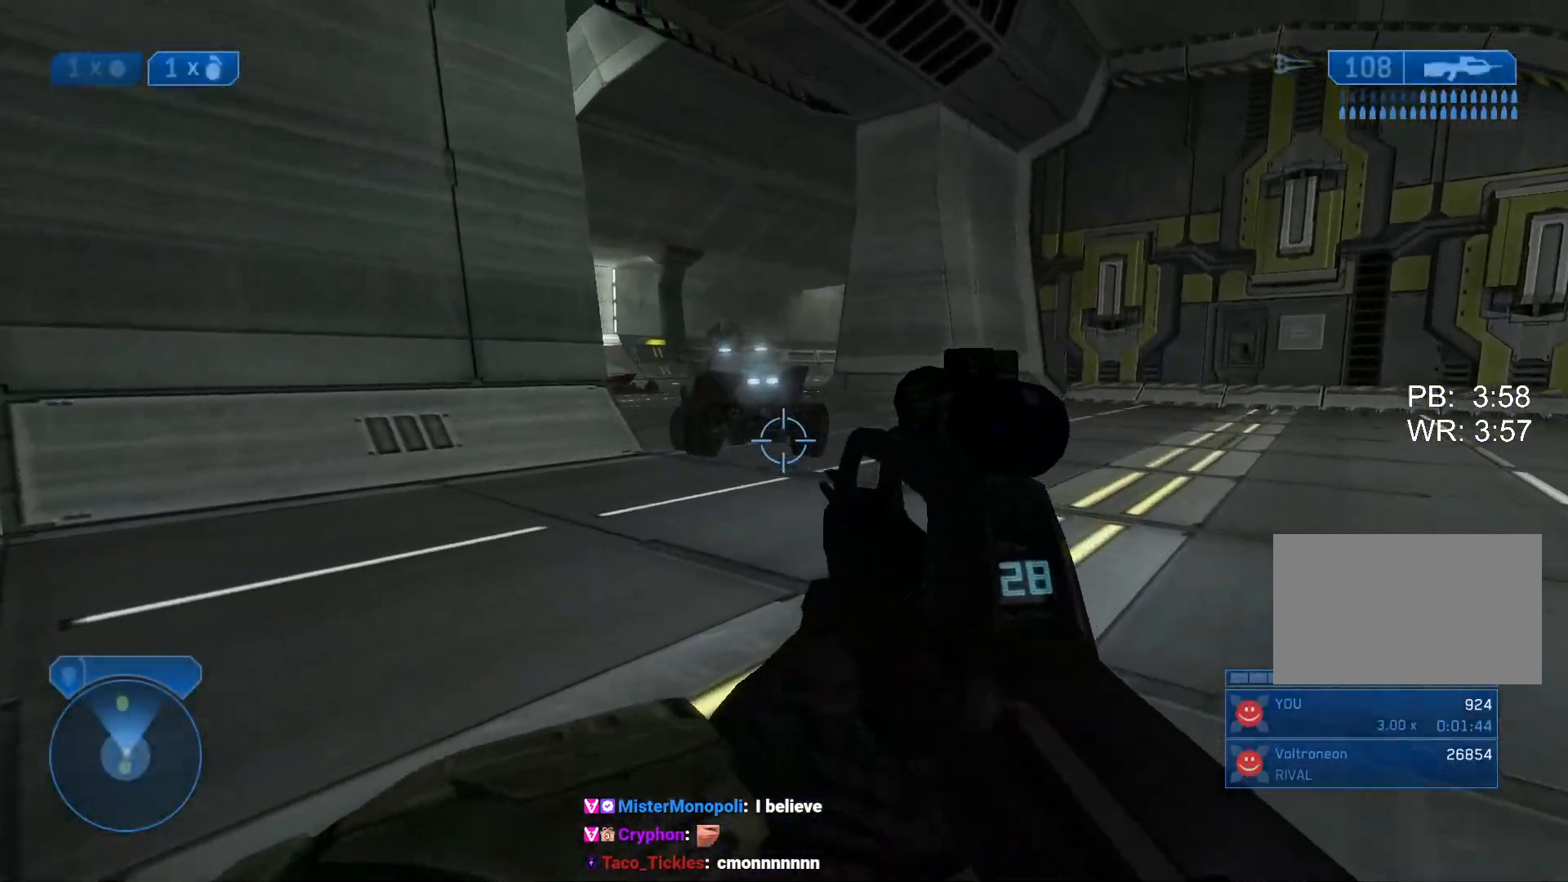
{"keys": ["w"], "mouse": [], "events": [[100, "d", "up"], [200, "d", "down"], [250, "d", "up"]]}
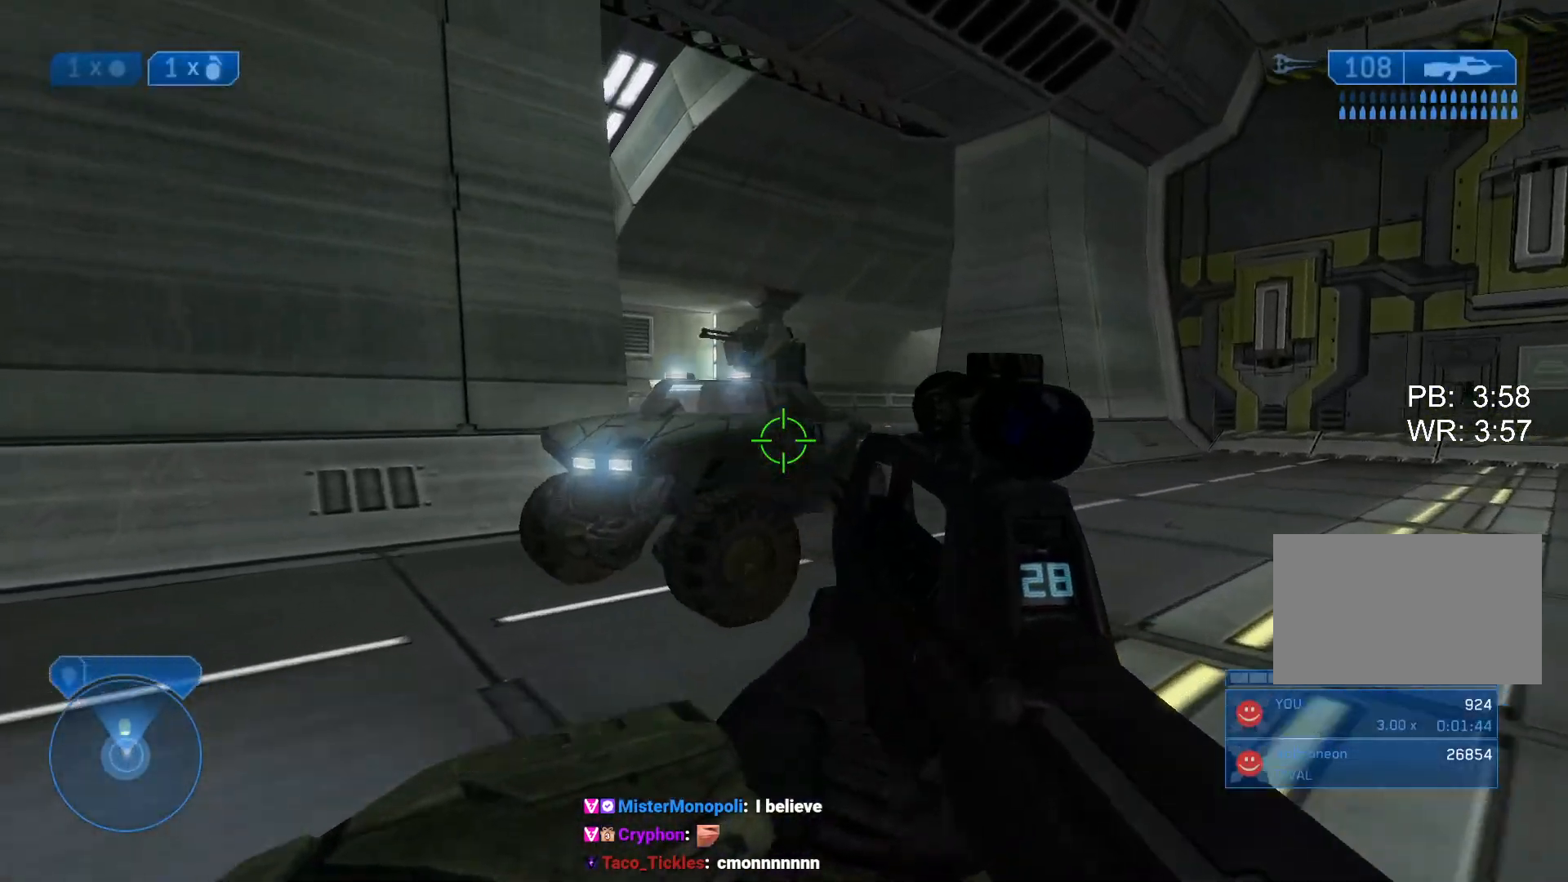
{"keys": ["a", "e", "w"], "mouse": [], "events": [[167, "a", "down"], [167, "mouse_left", "down"], [217, "e", "down"], [367, "mouse_left", "up"]]}
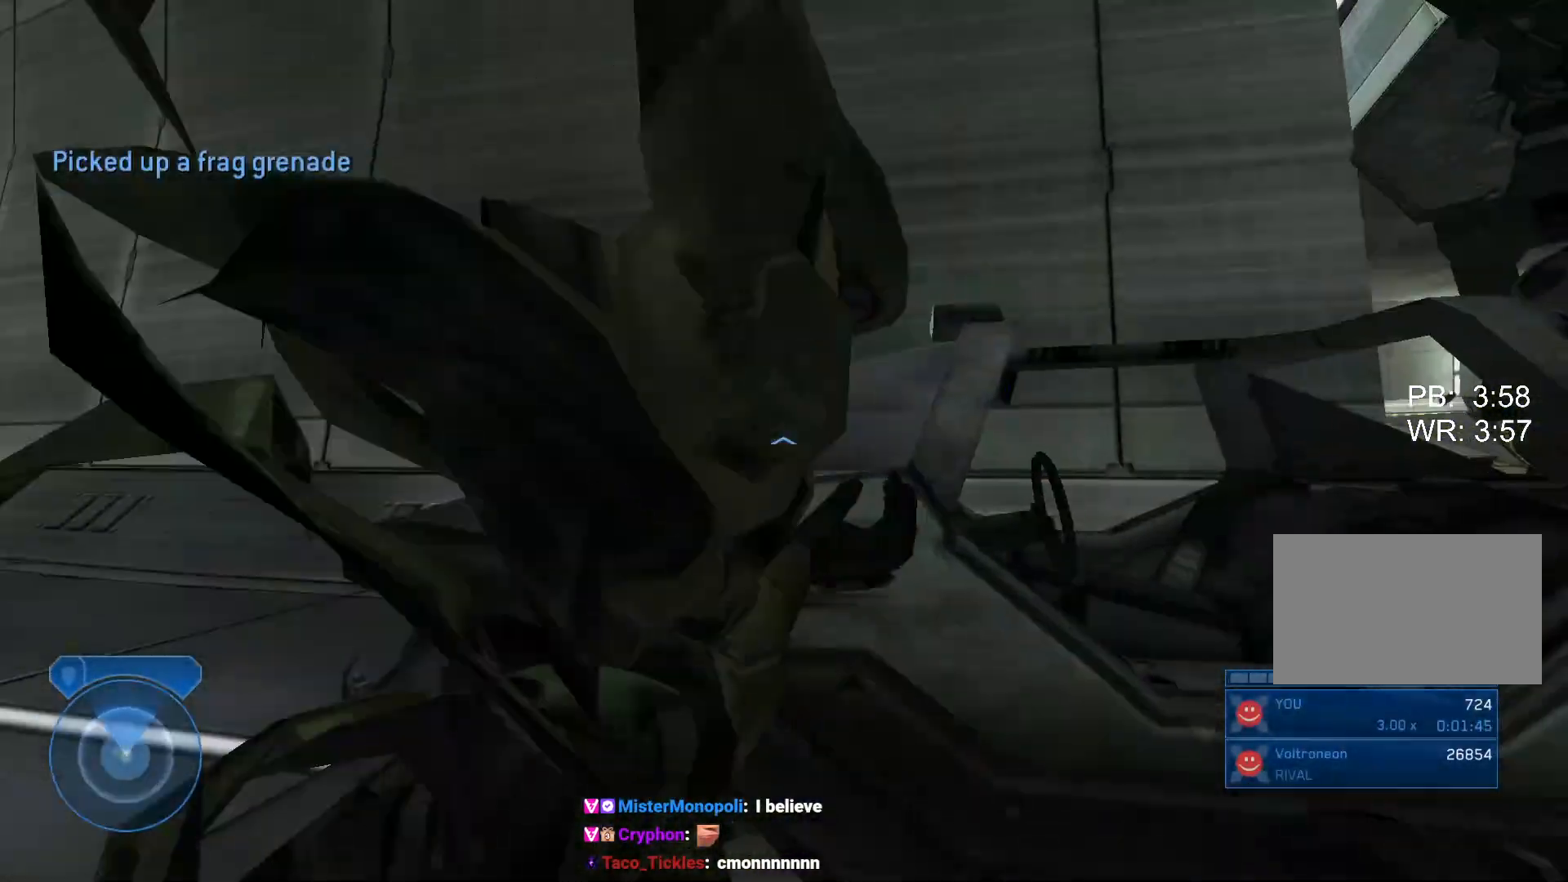
{"keys": ["w"], "mouse": [], "events": [[133, "a", "up"], [233, "e", "up"]]}
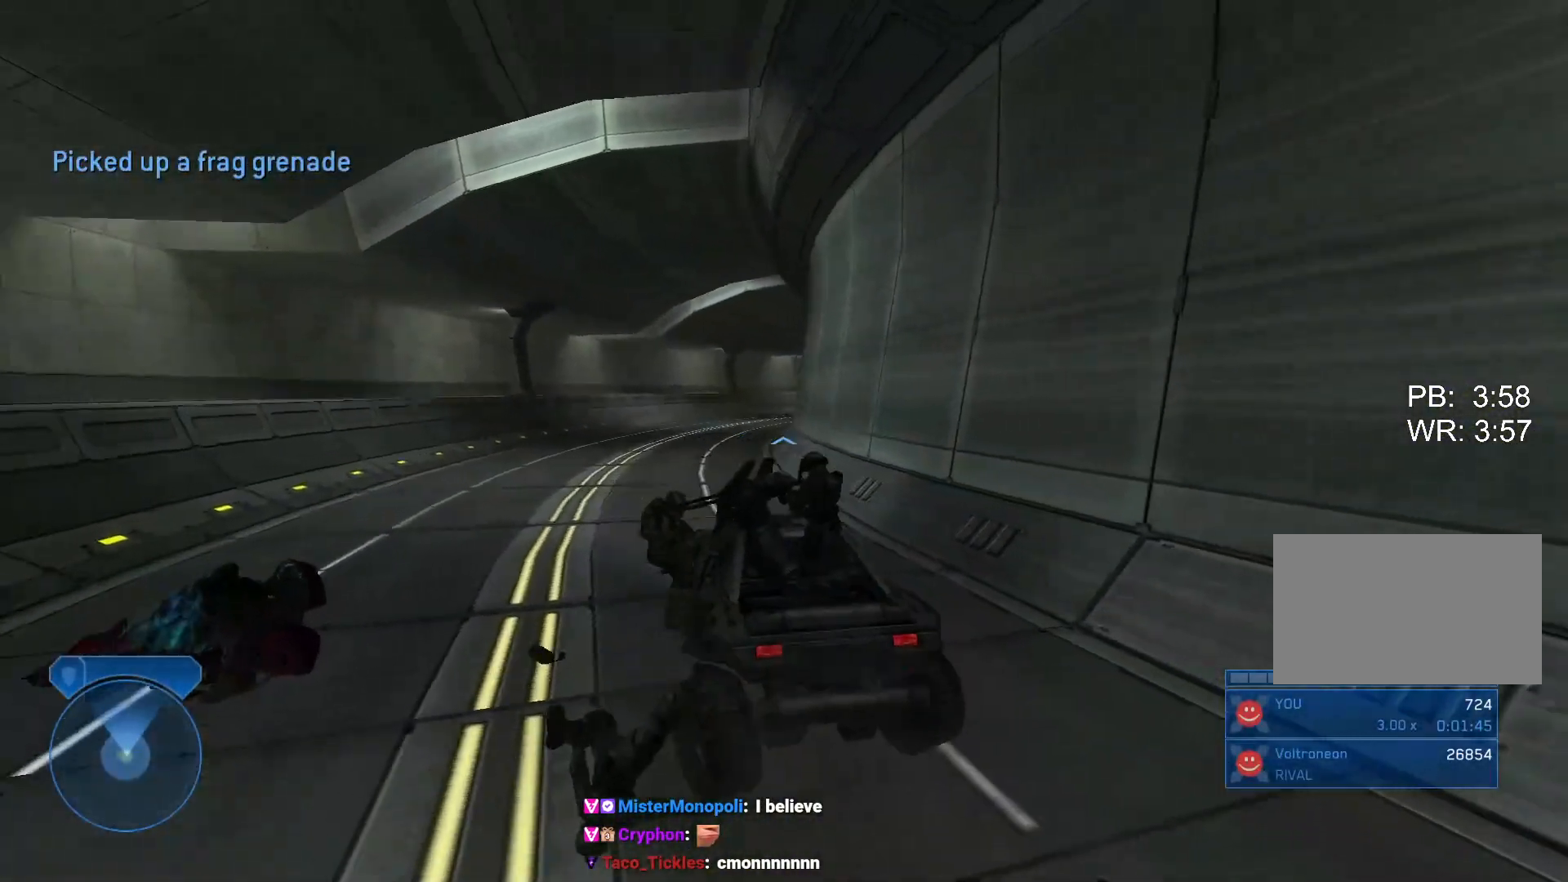
{"keys": ["w"], "mouse": [], "events": []}
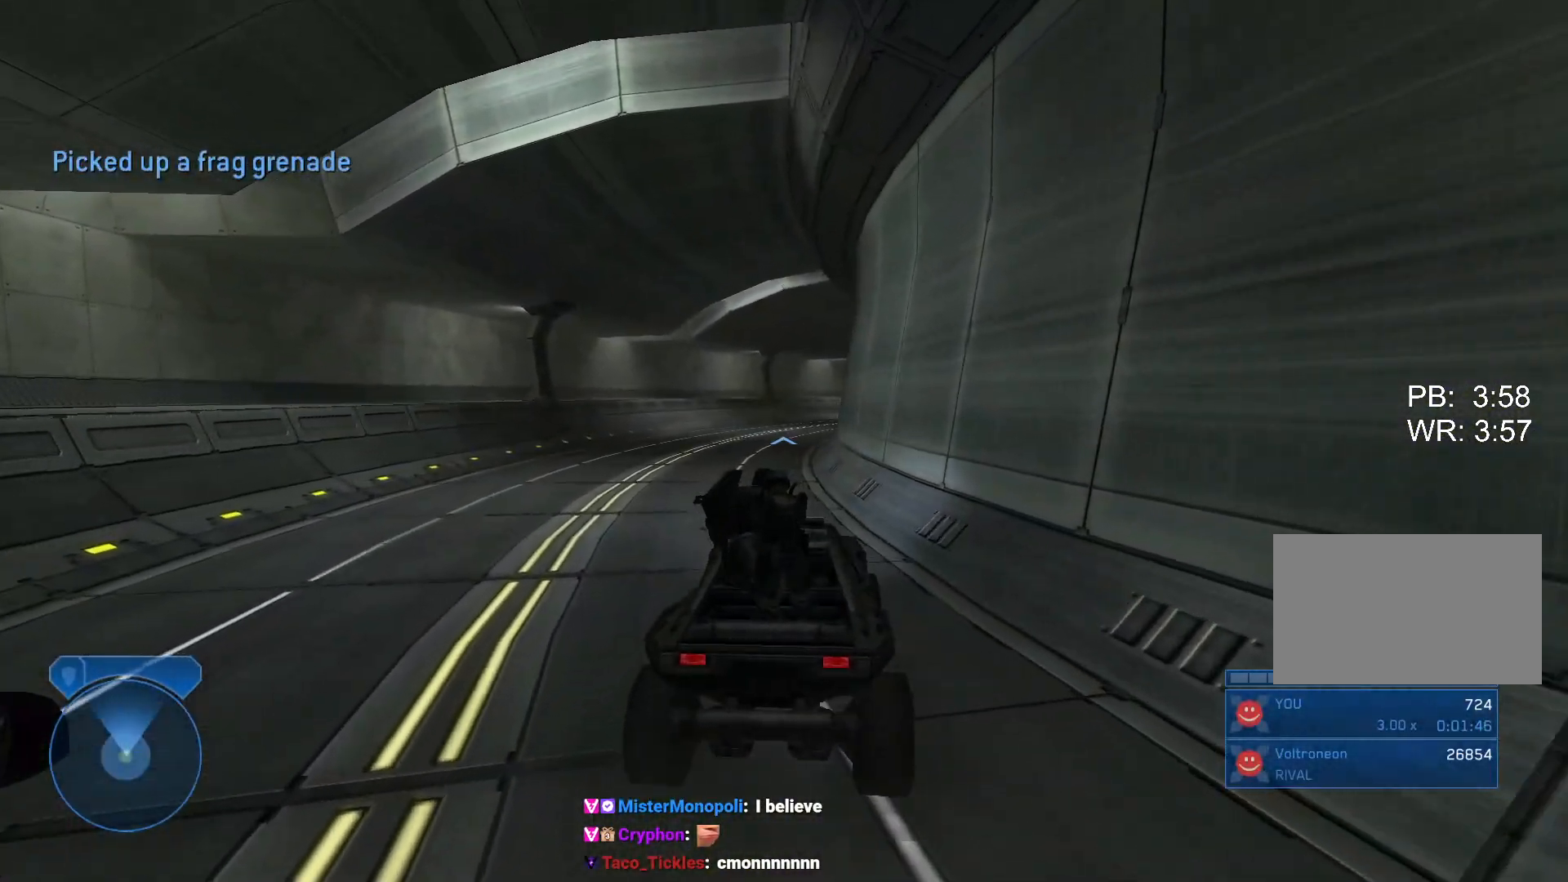
{"keys": ["w"], "mouse": [], "events": []}